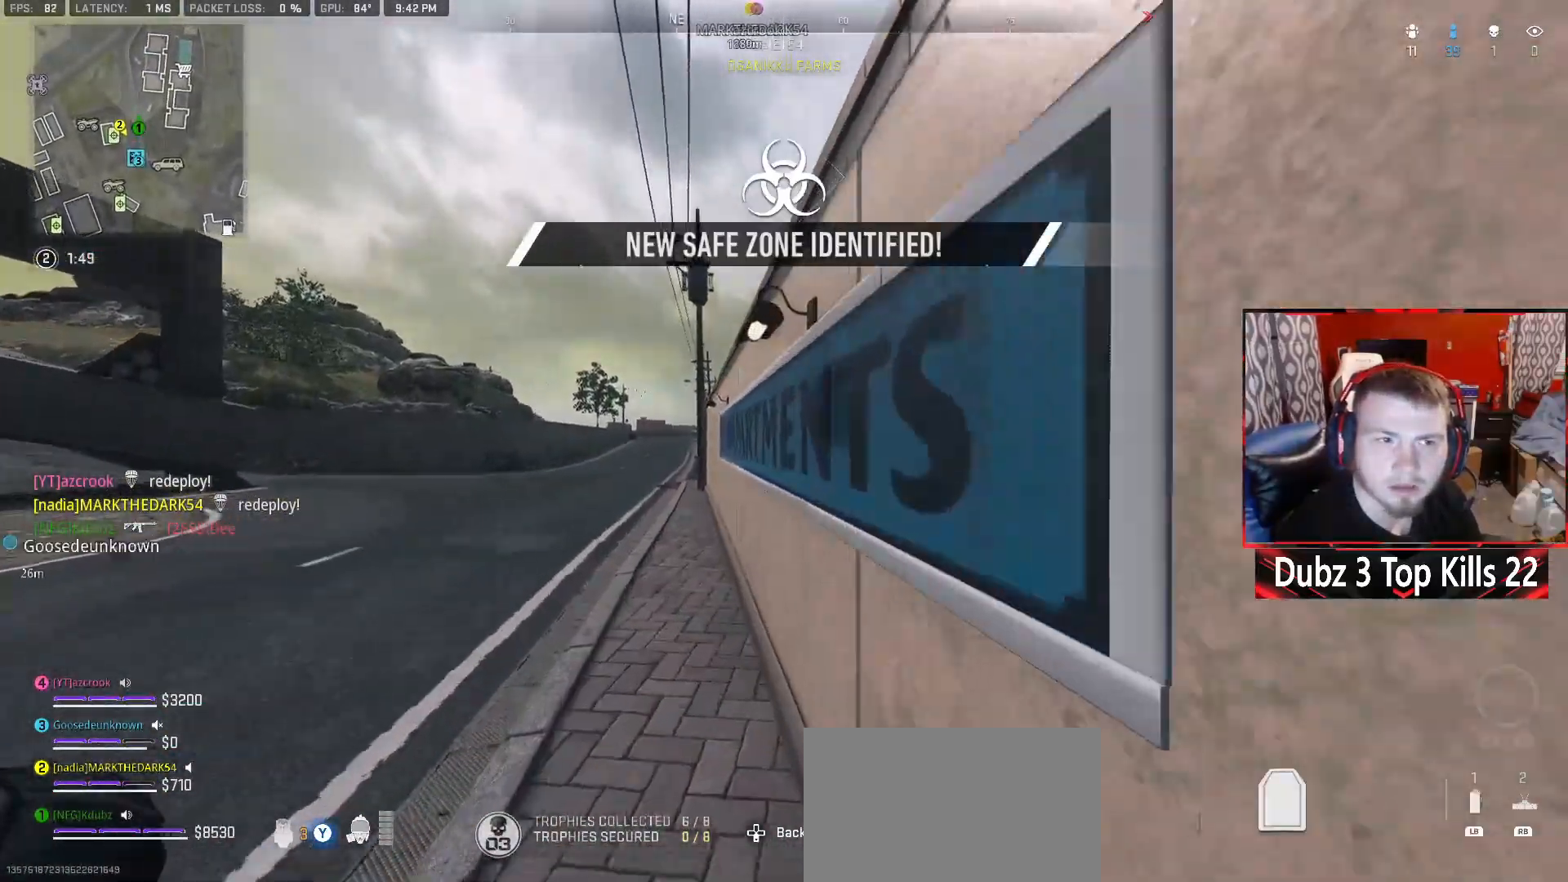
Gameplay with a controller (Xbox layout); each line is a JSON object with the inputs held at the frame after it. "events" lists button and stick changes between this image and that frame as [ms after this image, input, new state], when the widget could be followed in between.
{"buttons": [], "left_stick": "up", "right_stick": "center", "events": [[250, "Y", "down"], [400, "Y", "up"]]}
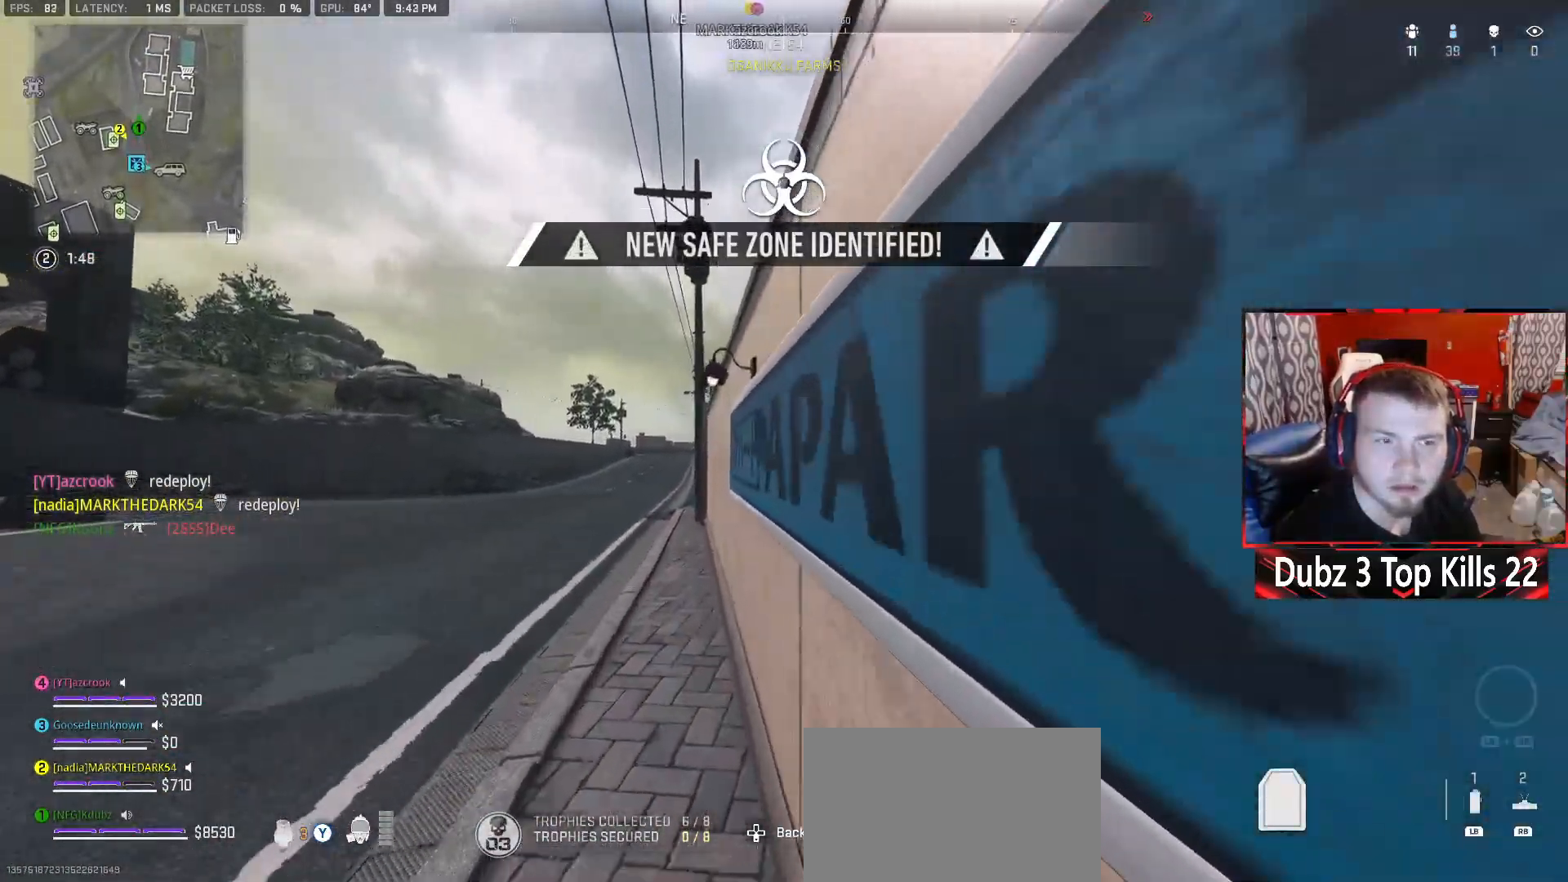
{"buttons": ["Y"], "left_stick": "up-left", "right_stick": "center", "events": [[367, "left_stick", "up-left"], [450, "Y", "down"]]}
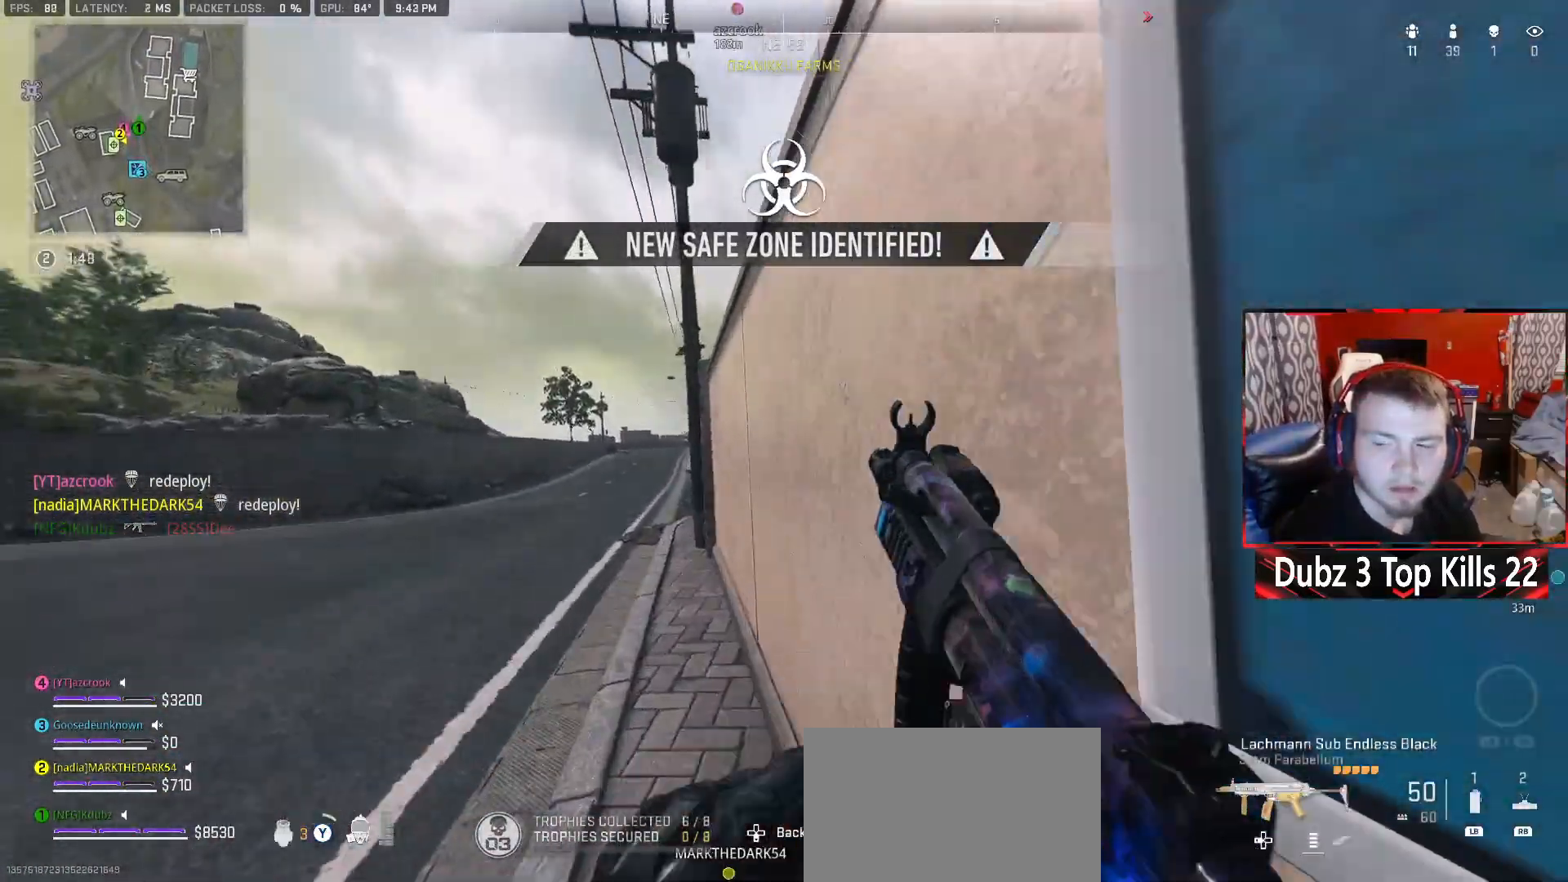
{"buttons": [], "left_stick": "up-left", "right_stick": "center", "events": [[50, "Y", "up"], [167, "Y", "down"], [267, "Y", "up"], [383, "Y", "down"], [500, "Y", "up"]]}
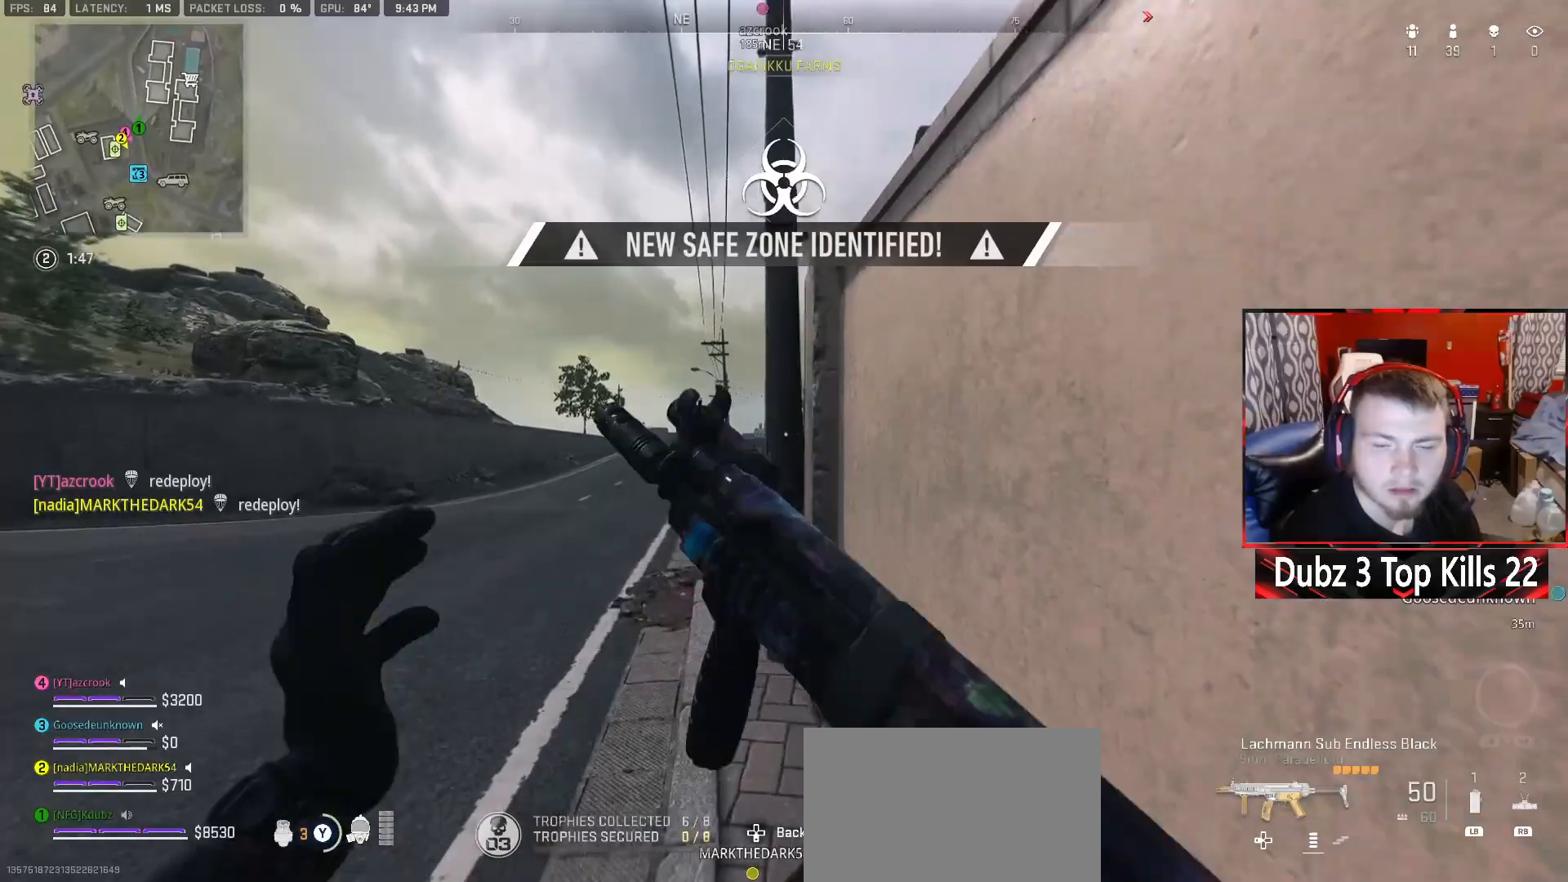
{"buttons": [], "left_stick": "up-left", "right_stick": "center", "events": [[67, "Y", "down"], [183, "Y", "up"], [283, "right_stick", "right"], [467, "right_stick", "center"]]}
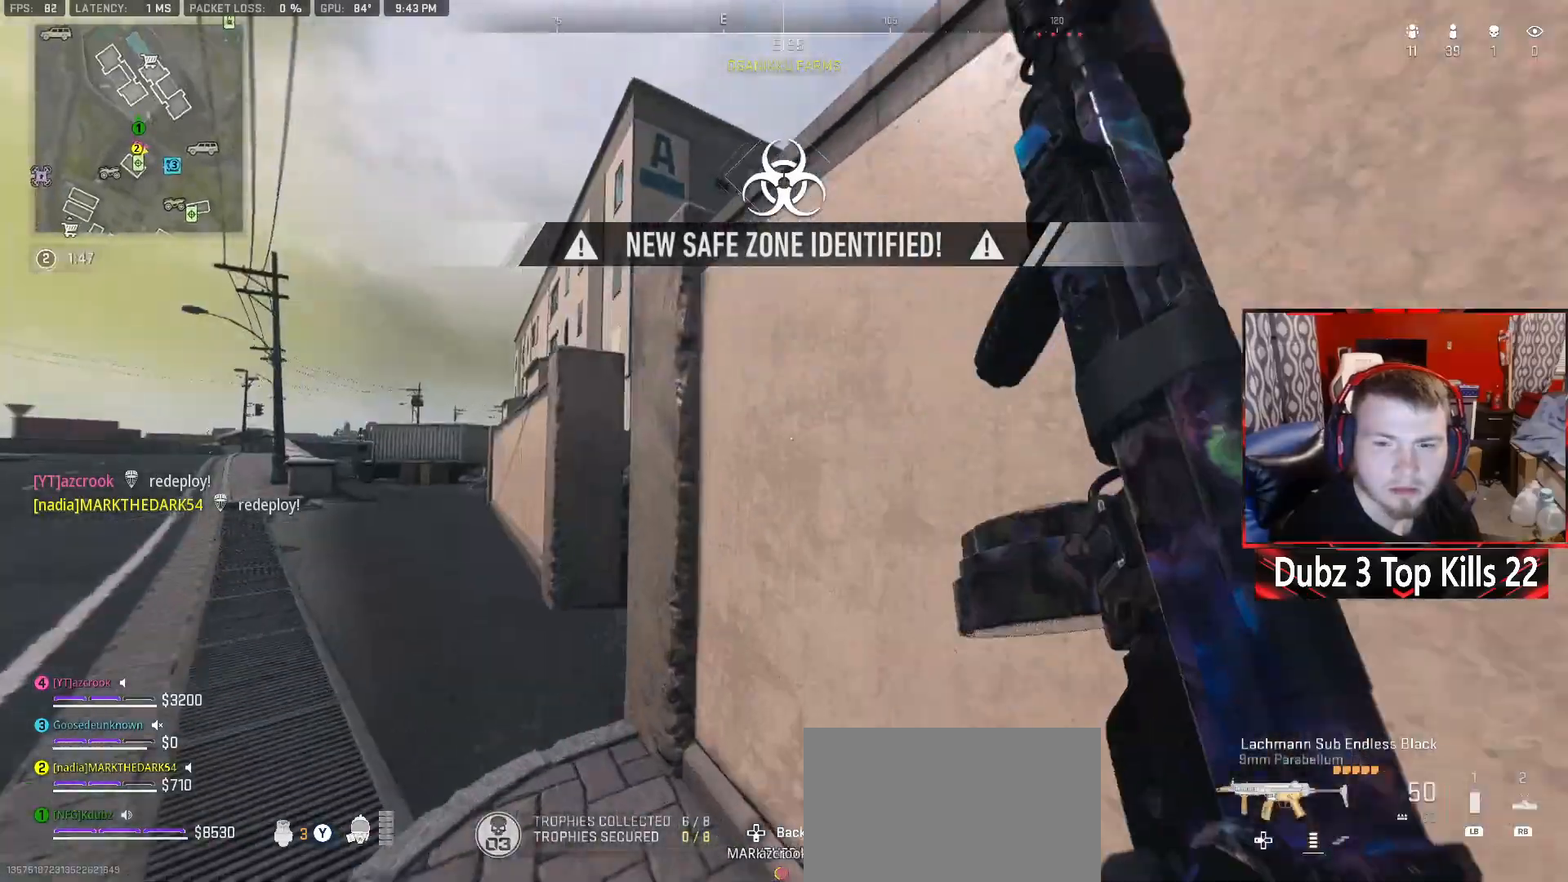
{"buttons": ["A"], "left_stick": "center", "right_stick": "center", "events": [[133, "A", "down"], [200, "left_stick", "left"], [417, "left_stick", "center"]]}
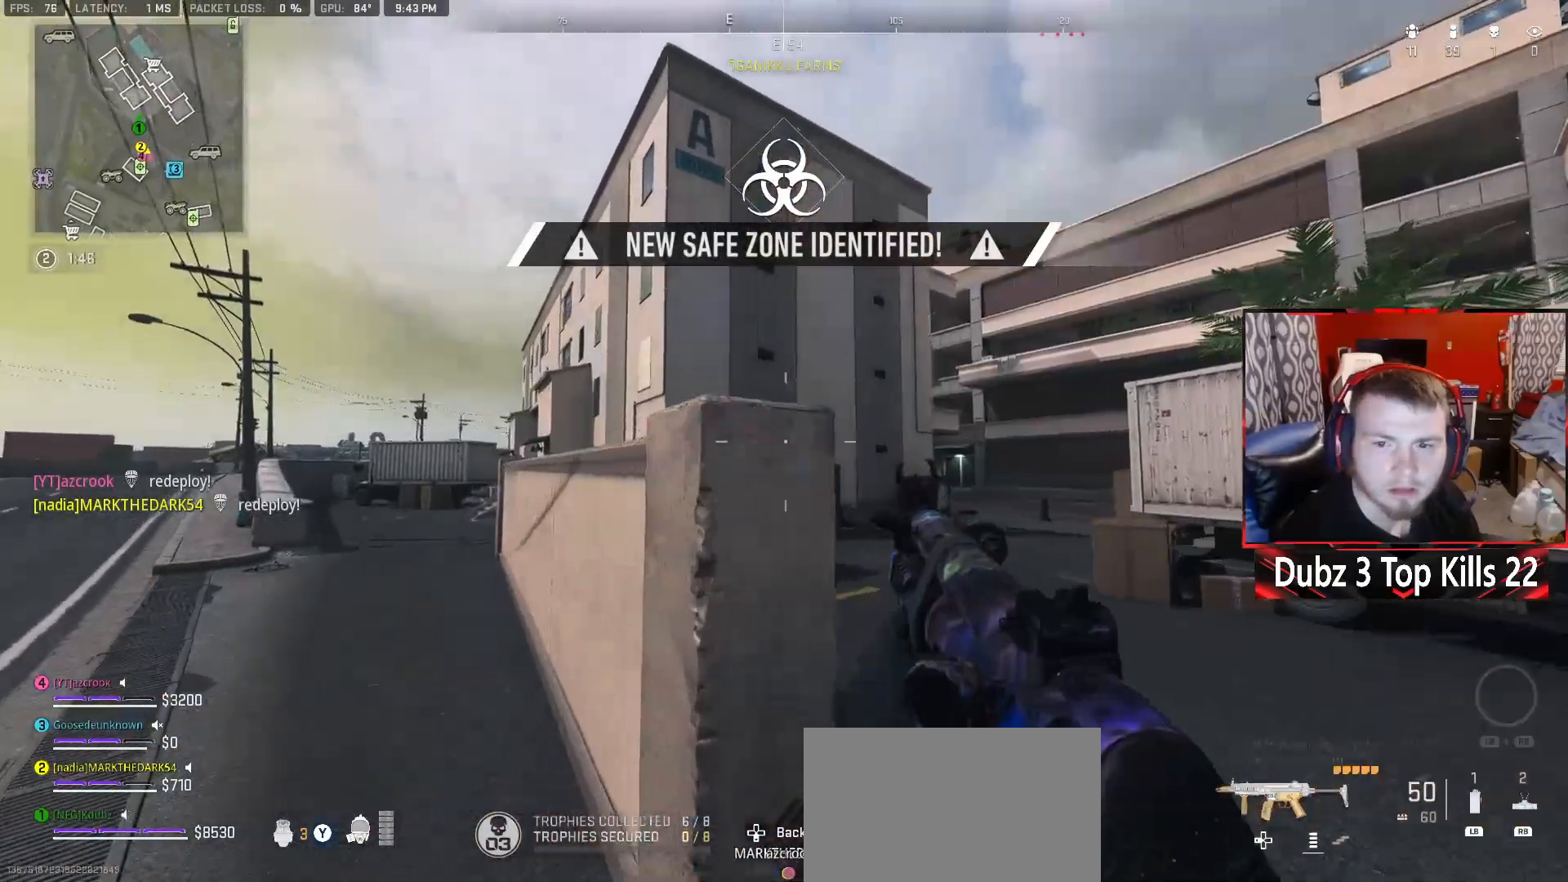
{"buttons": [], "left_stick": "up-left", "right_stick": "left", "events": [[67, "left_stick", "left"], [133, "A", "up"], [267, "left_stick", "up-left"], [483, "right_stick", "left"]]}
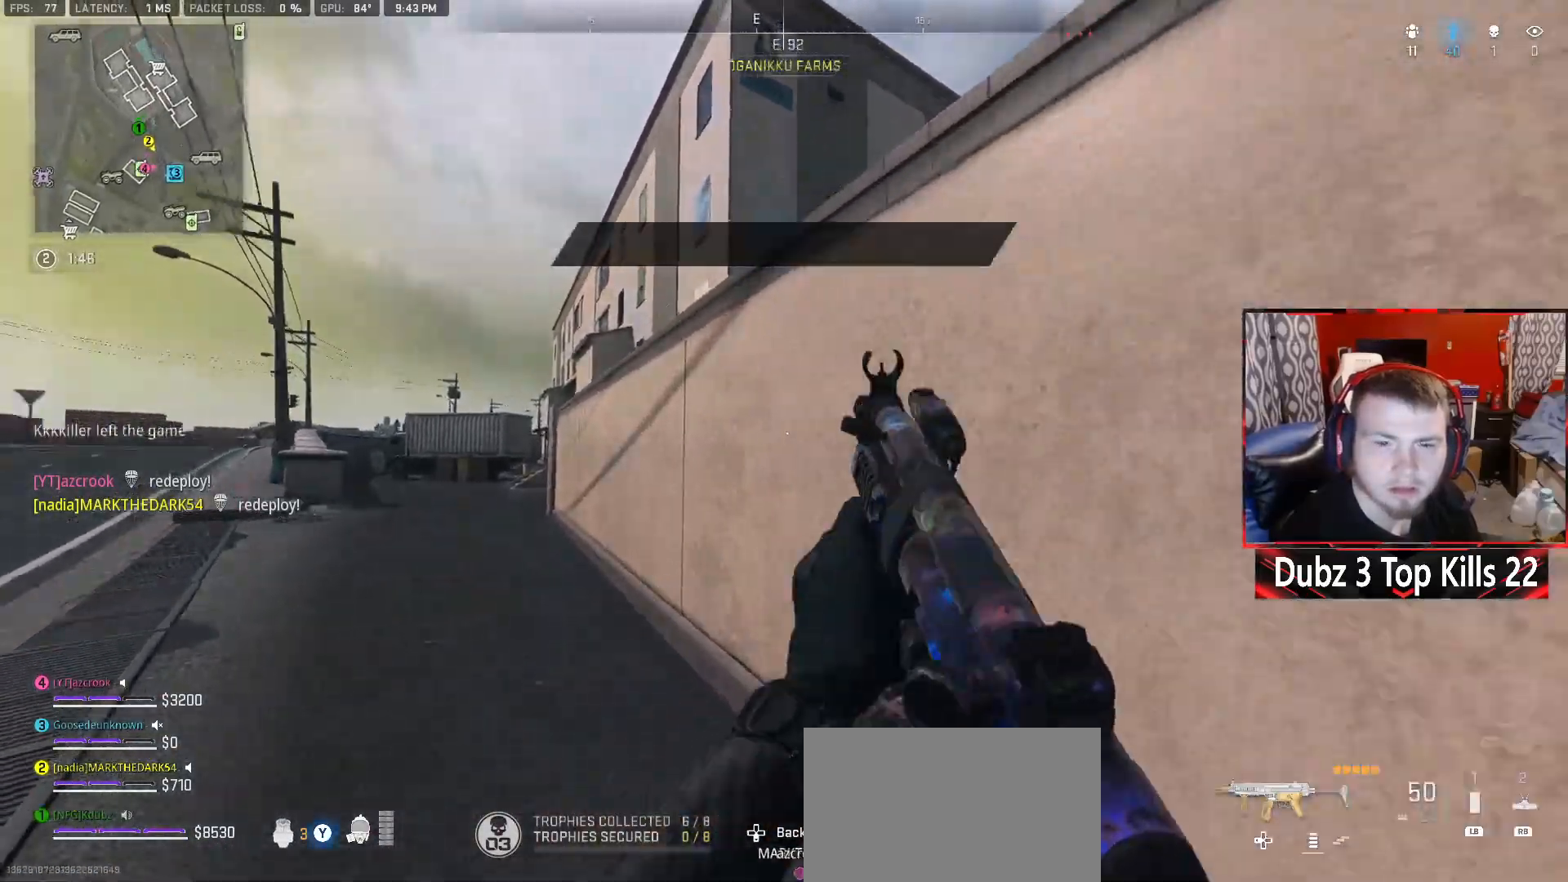
{"buttons": [], "left_stick": "up-left", "right_stick": "center", "events": [[150, "right_stick", "center"]]}
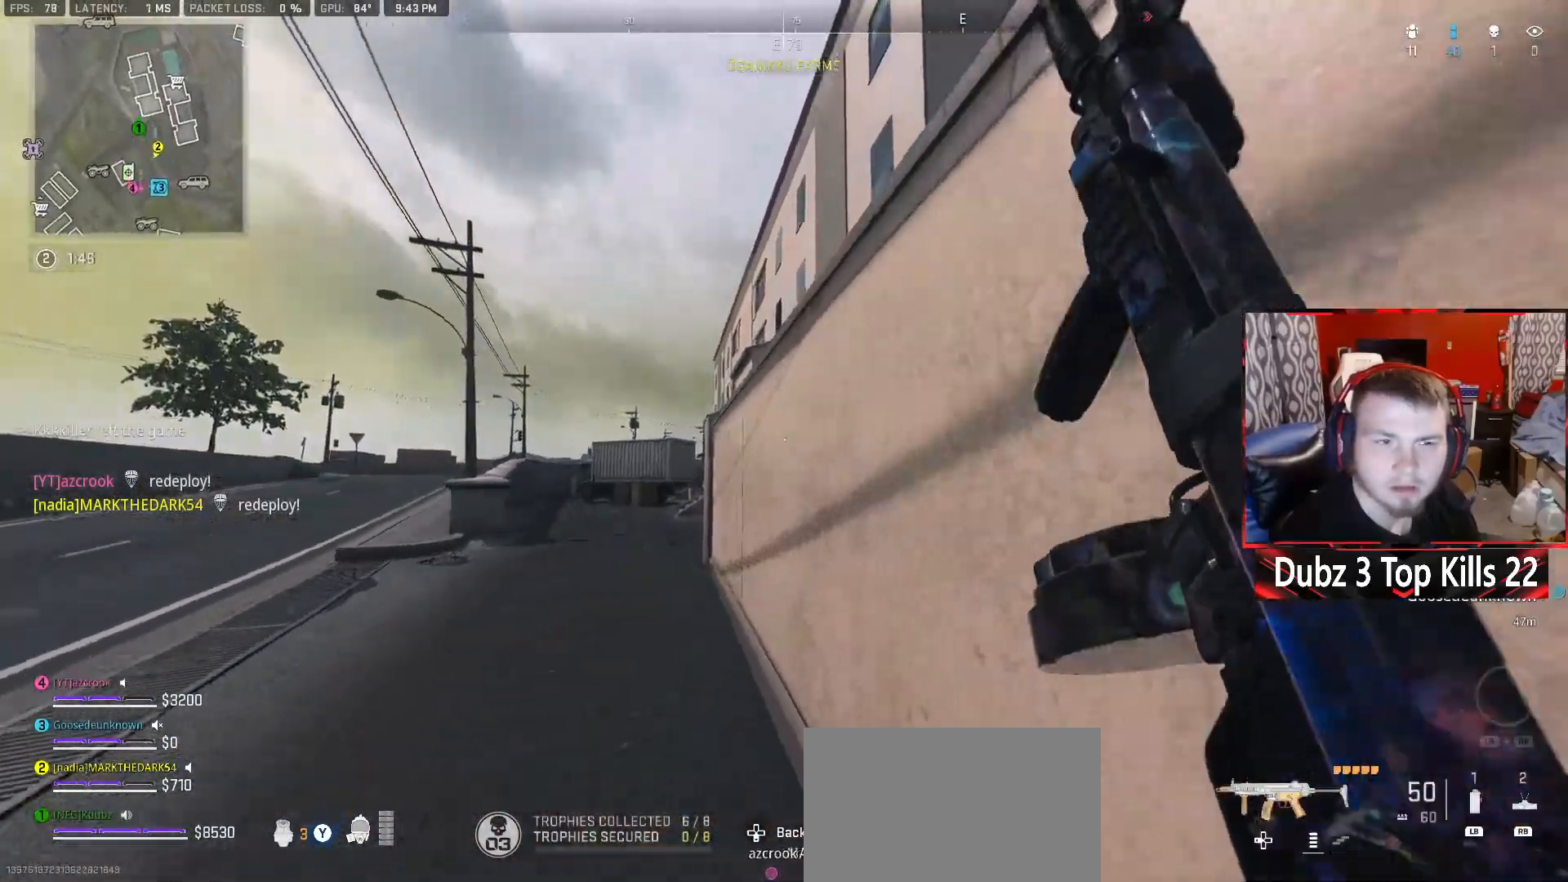
{"buttons": ["A"], "left_stick": "up-left", "right_stick": "center", "events": [[83, "A", "down"]]}
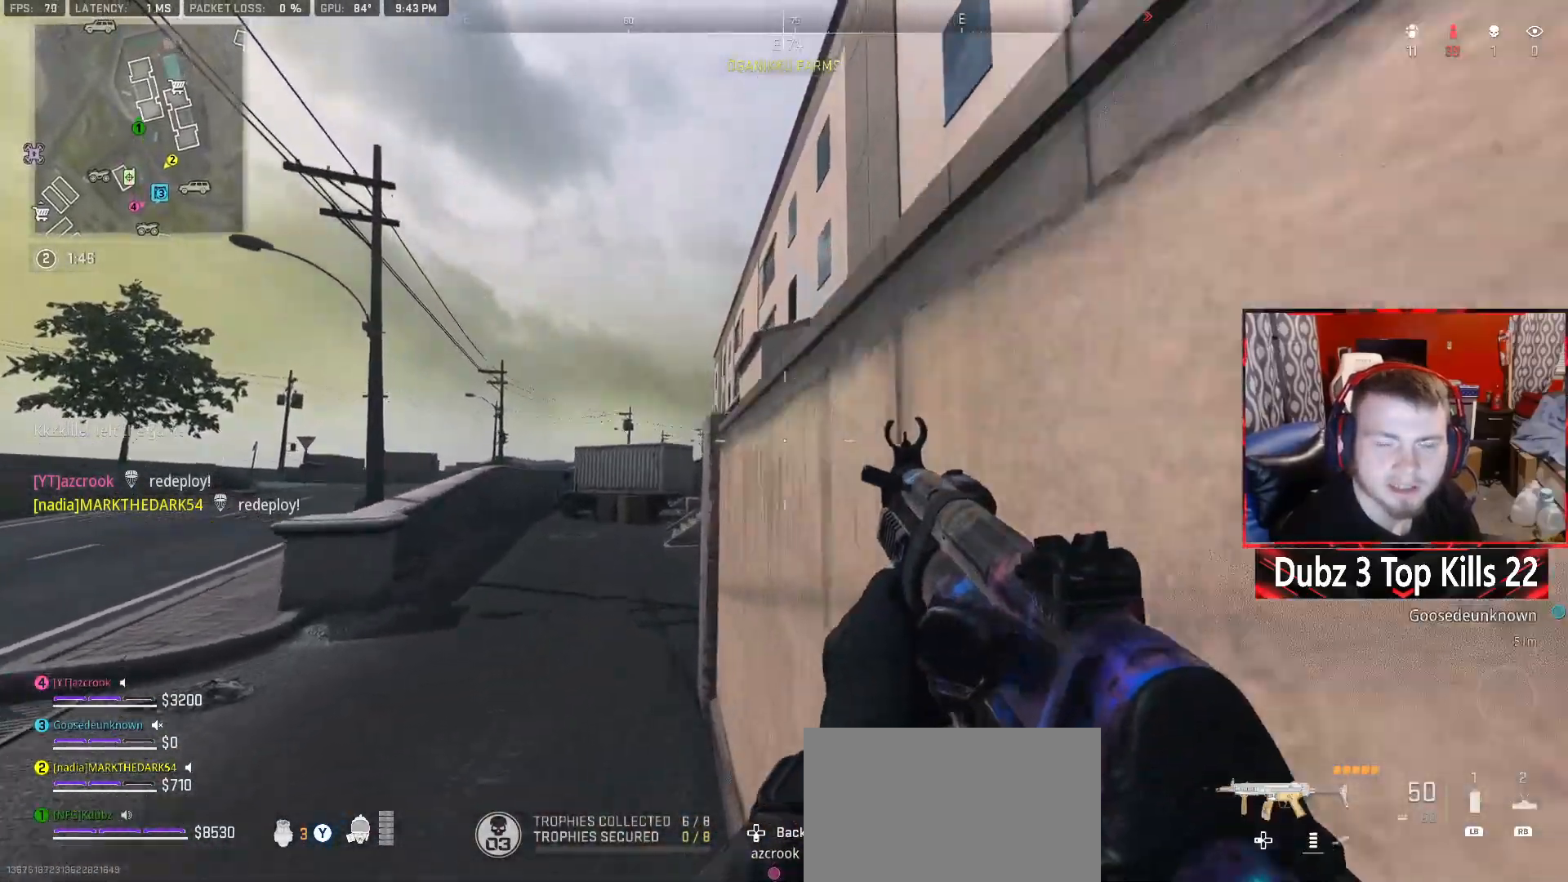
{"buttons": ["A"], "left_stick": "up-left", "right_stick": "center", "events": []}
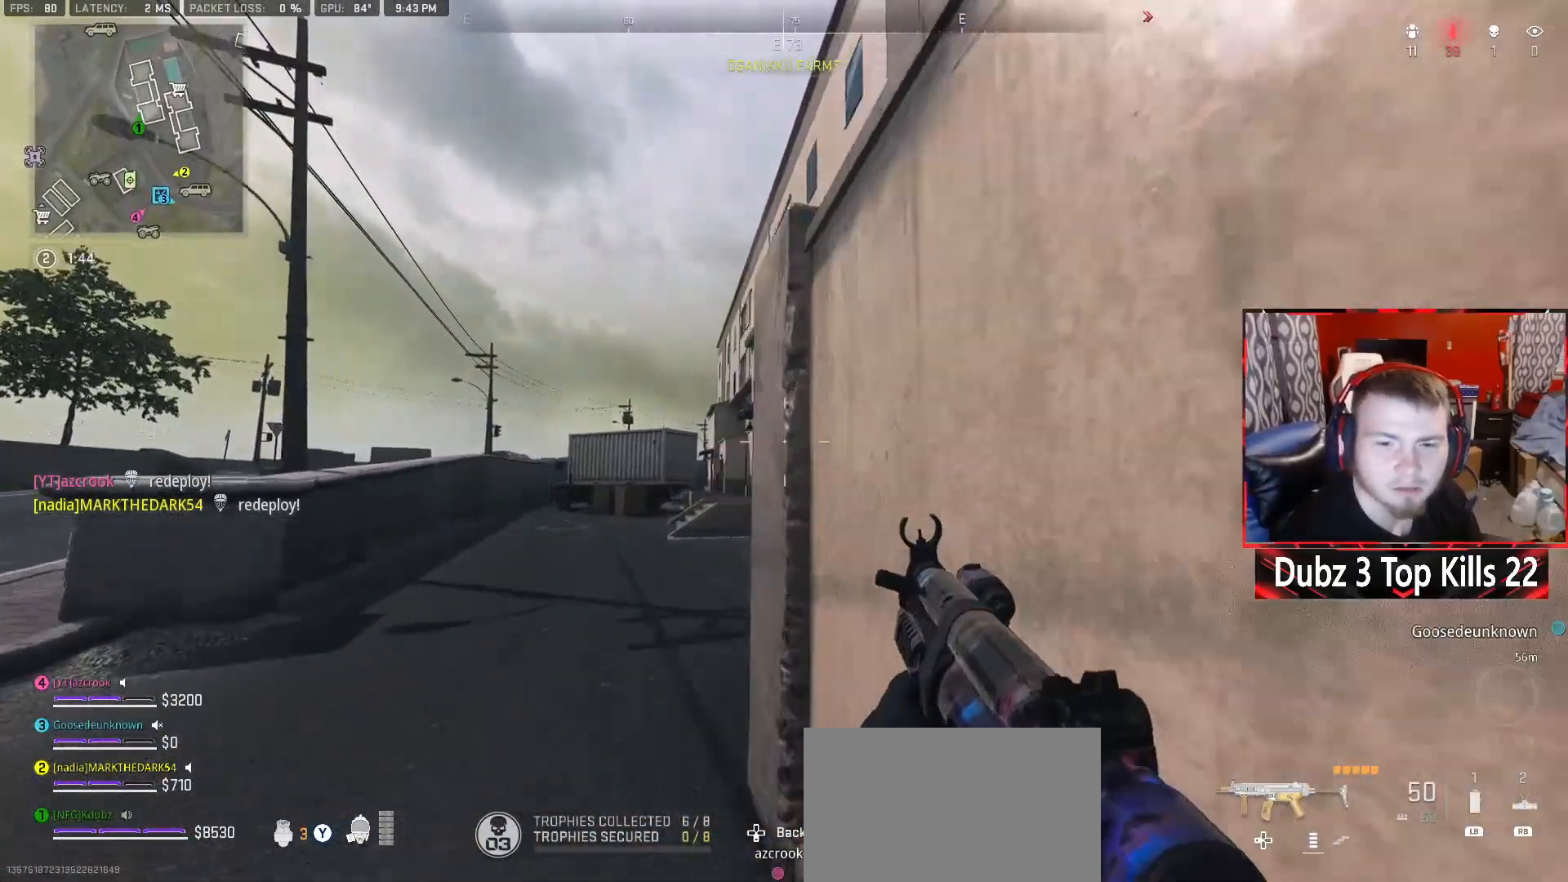
{"buttons": [], "left_stick": "up-left", "right_stick": "right", "events": [[33, "A", "up"], [483, "right_stick", "right"]]}
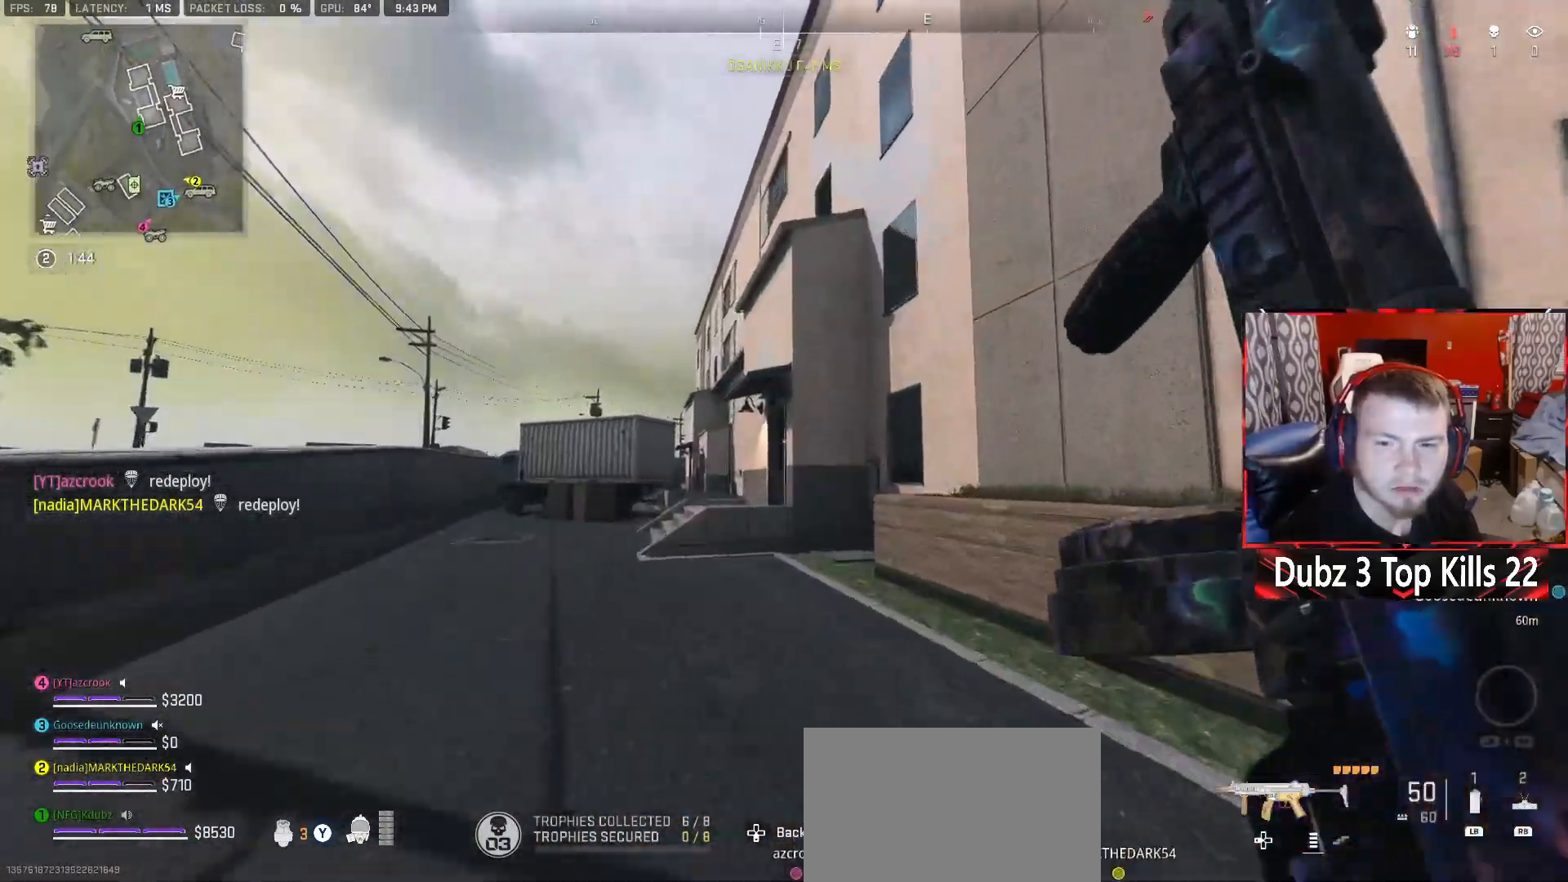
{"buttons": [], "left_stick": "up-left", "right_stick": "center", "events": [[83, "right_stick", "center"]]}
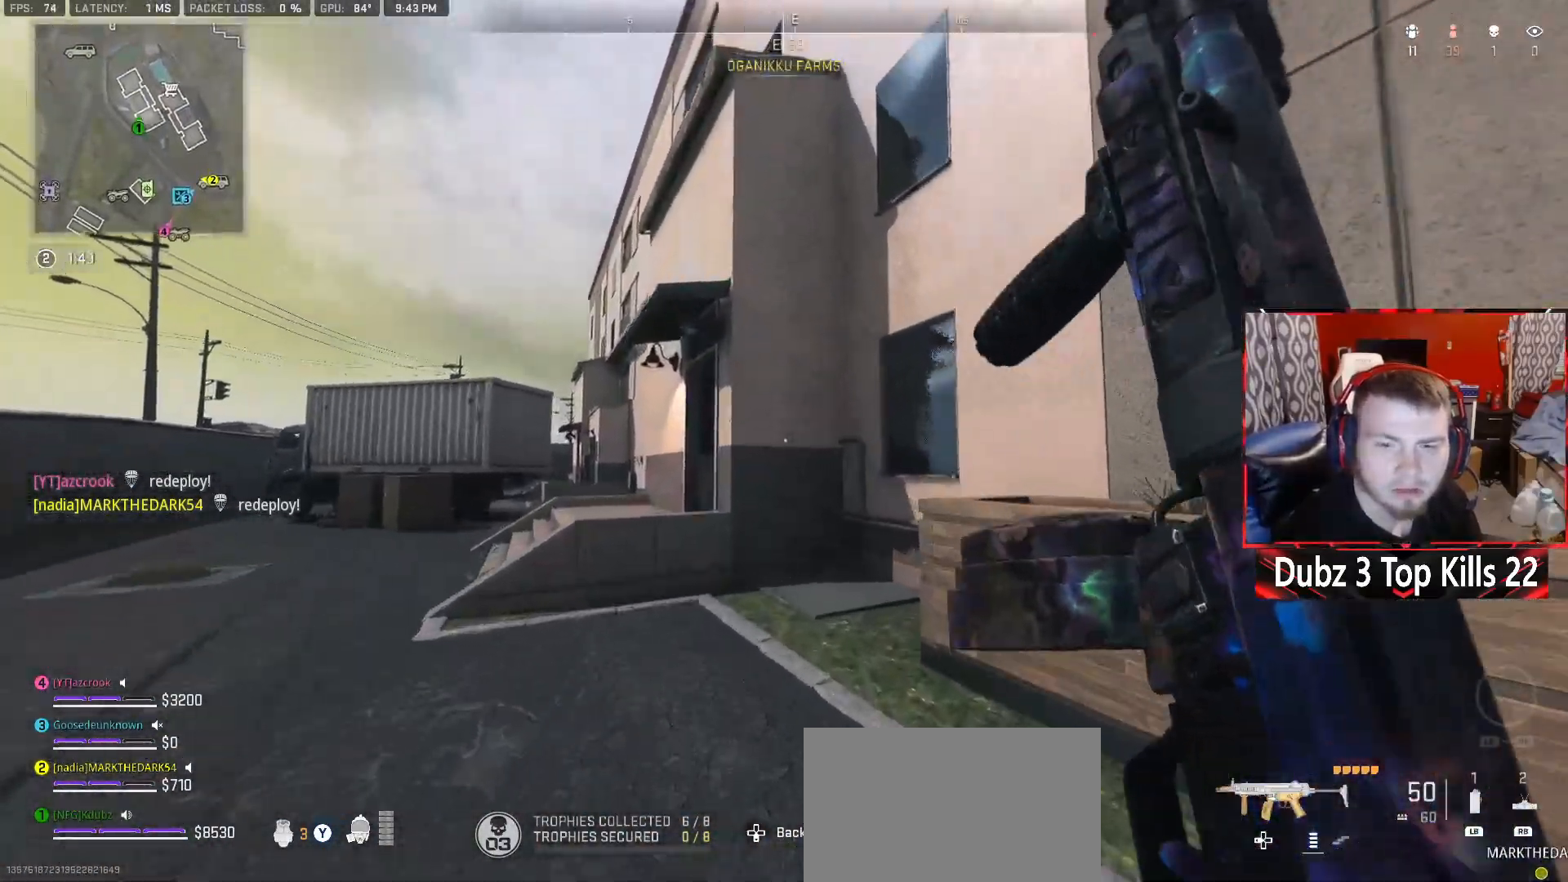
{"buttons": ["A"], "left_stick": "up-left", "right_stick": "center", "events": [[433, "A", "down"]]}
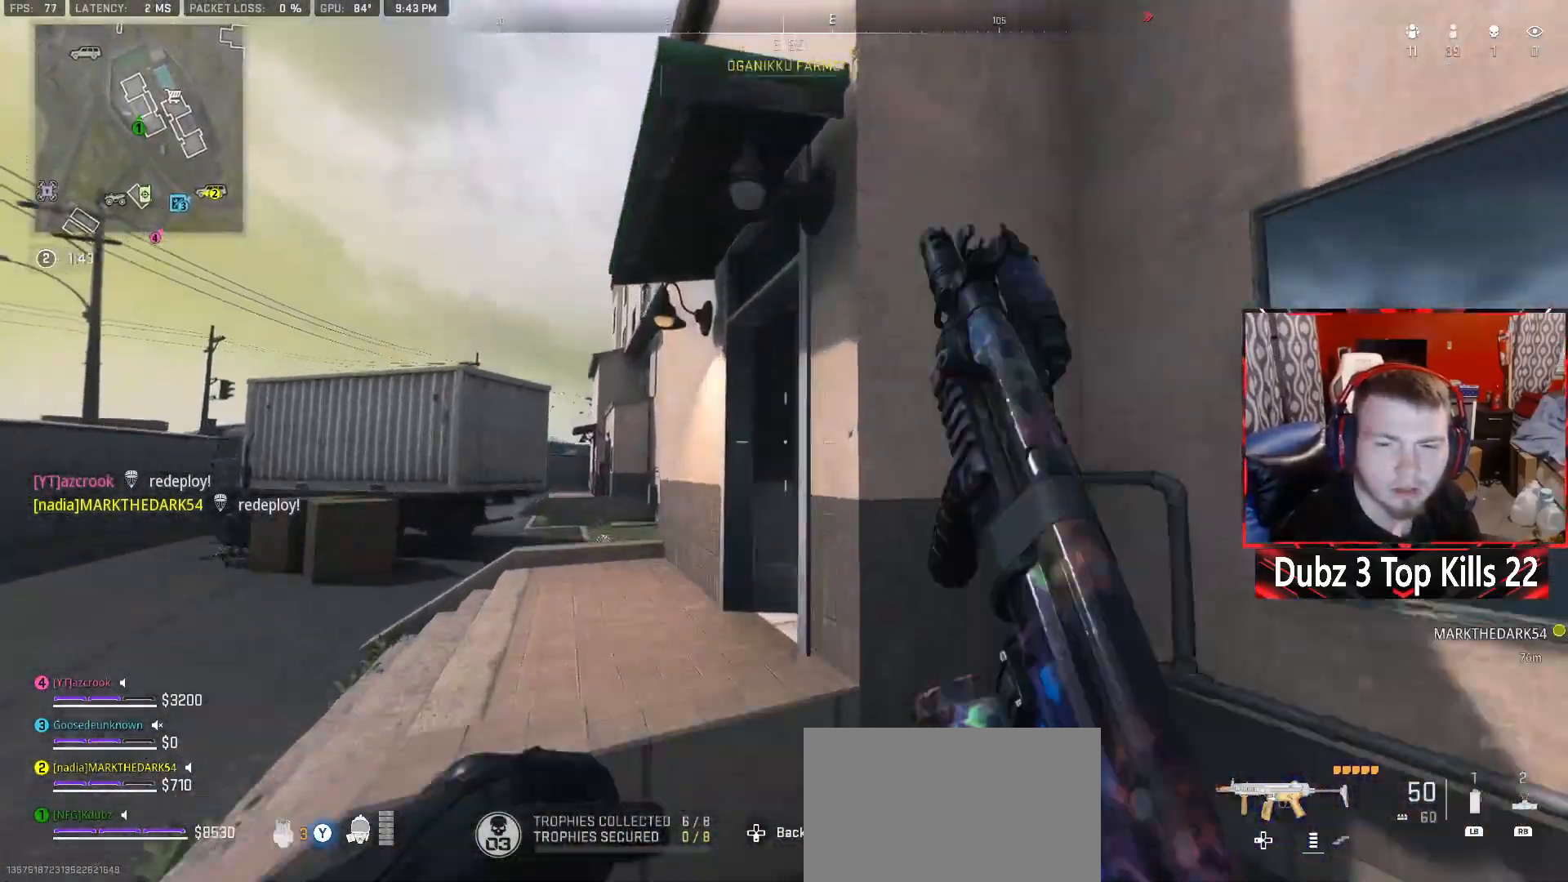
{"buttons": [], "left_stick": "up-left", "right_stick": "center", "events": [[67, "right_stick", "down-right"], [217, "right_stick", "center"], [283, "A", "up"], [300, "right_stick", "right"], [467, "right_stick", "center"]]}
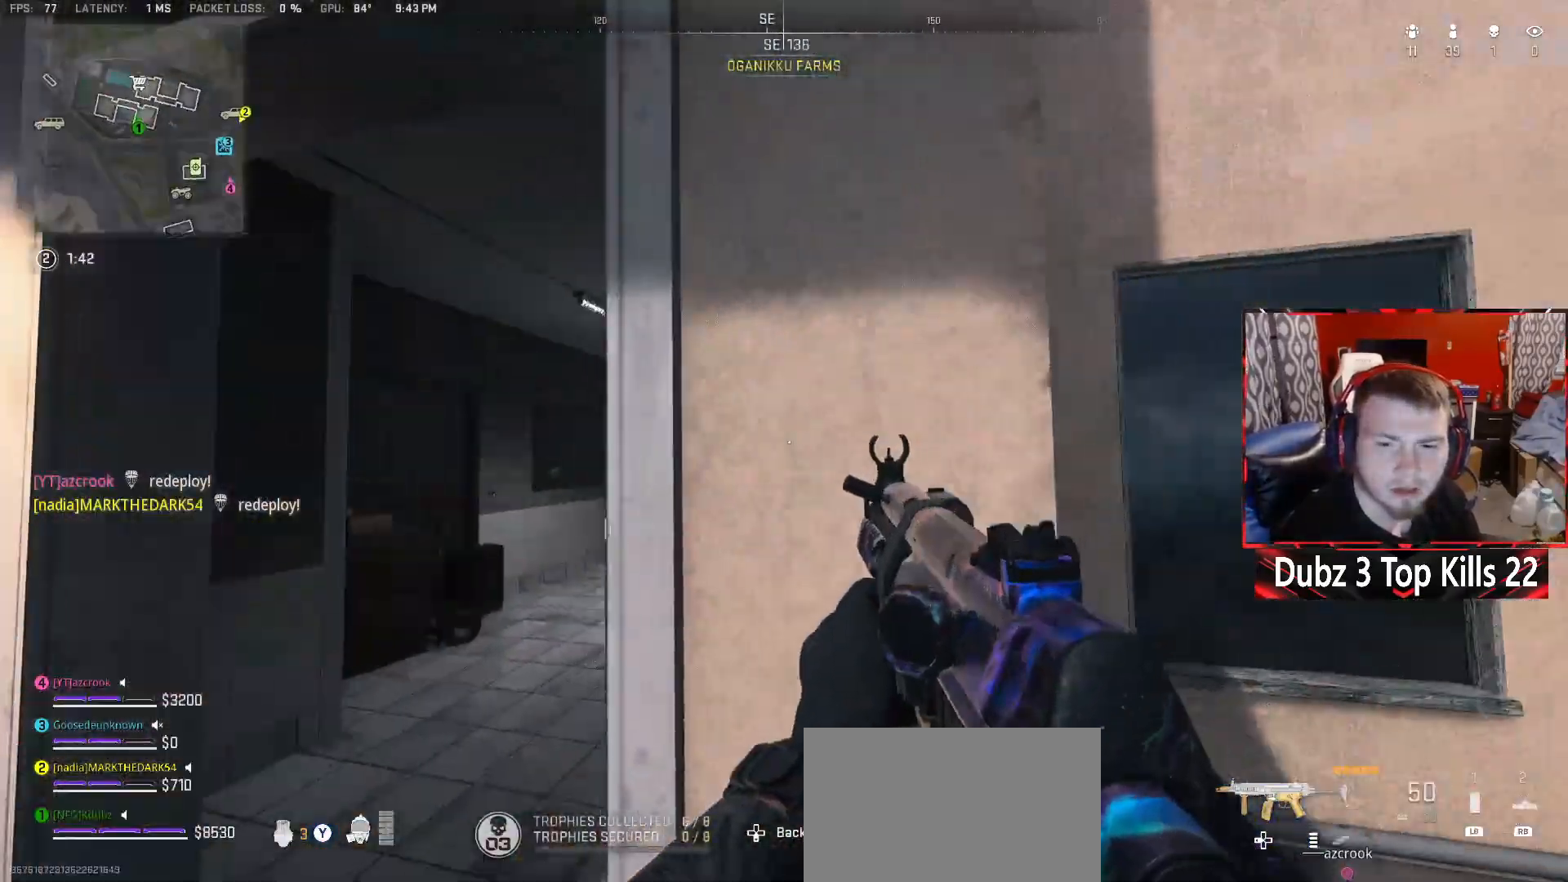
{"buttons": [], "left_stick": "up-right", "right_stick": "center", "events": [[250, "left_stick", "up"], [417, "left_stick", "up-right"]]}
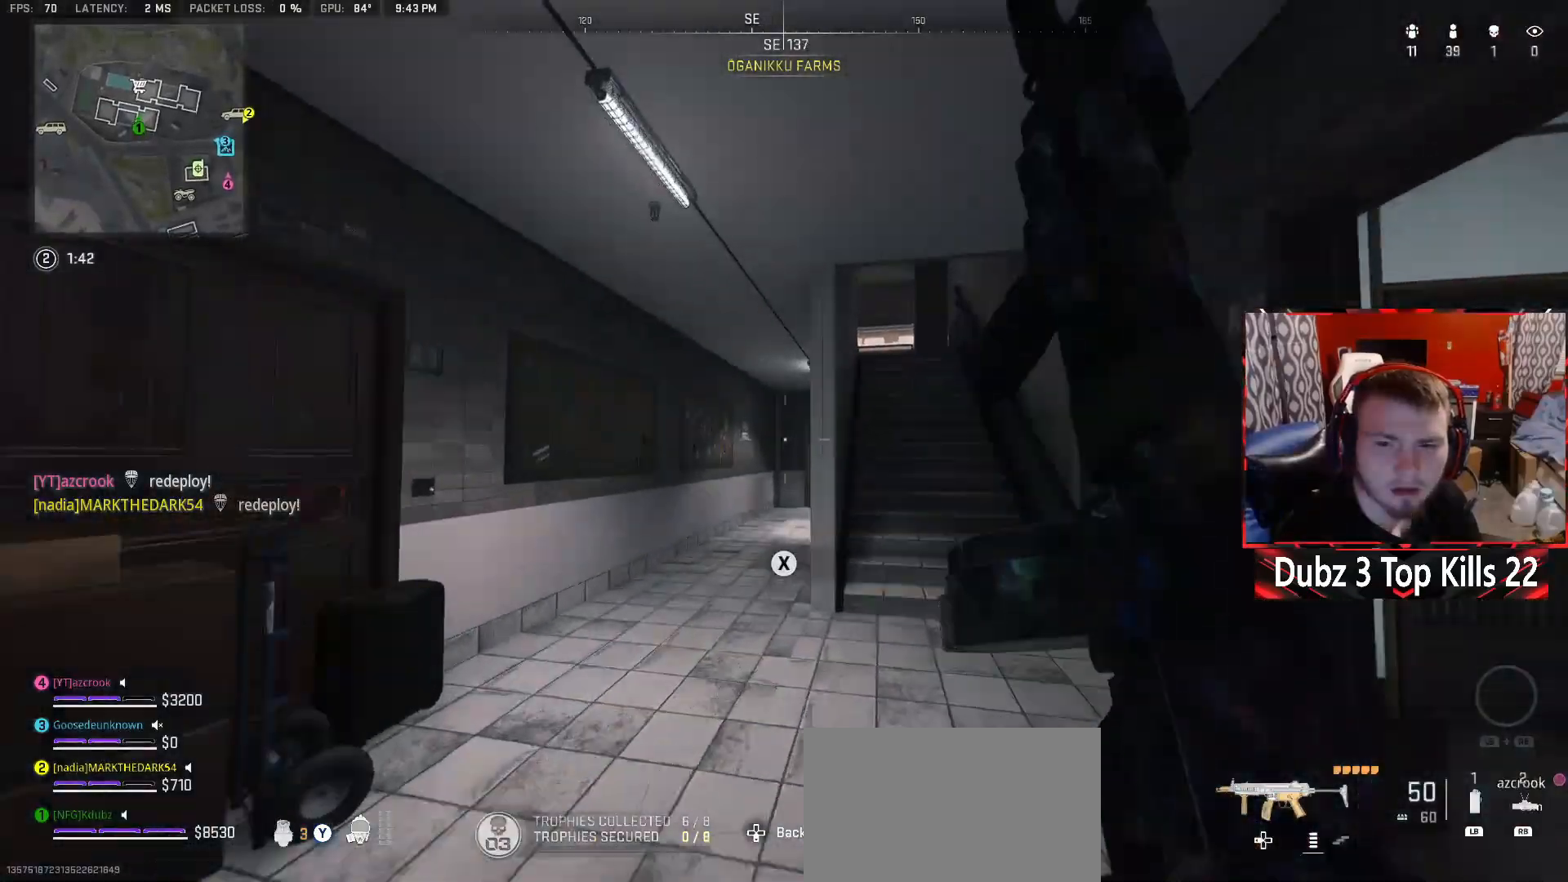
{"buttons": ["A"], "left_stick": "up", "right_stick": "left", "events": [[167, "right_stick", "up-right"], [250, "left_stick", "up"], [350, "right_stick", "down-right"], [433, "right_stick", "left"], [450, "A", "down"]]}
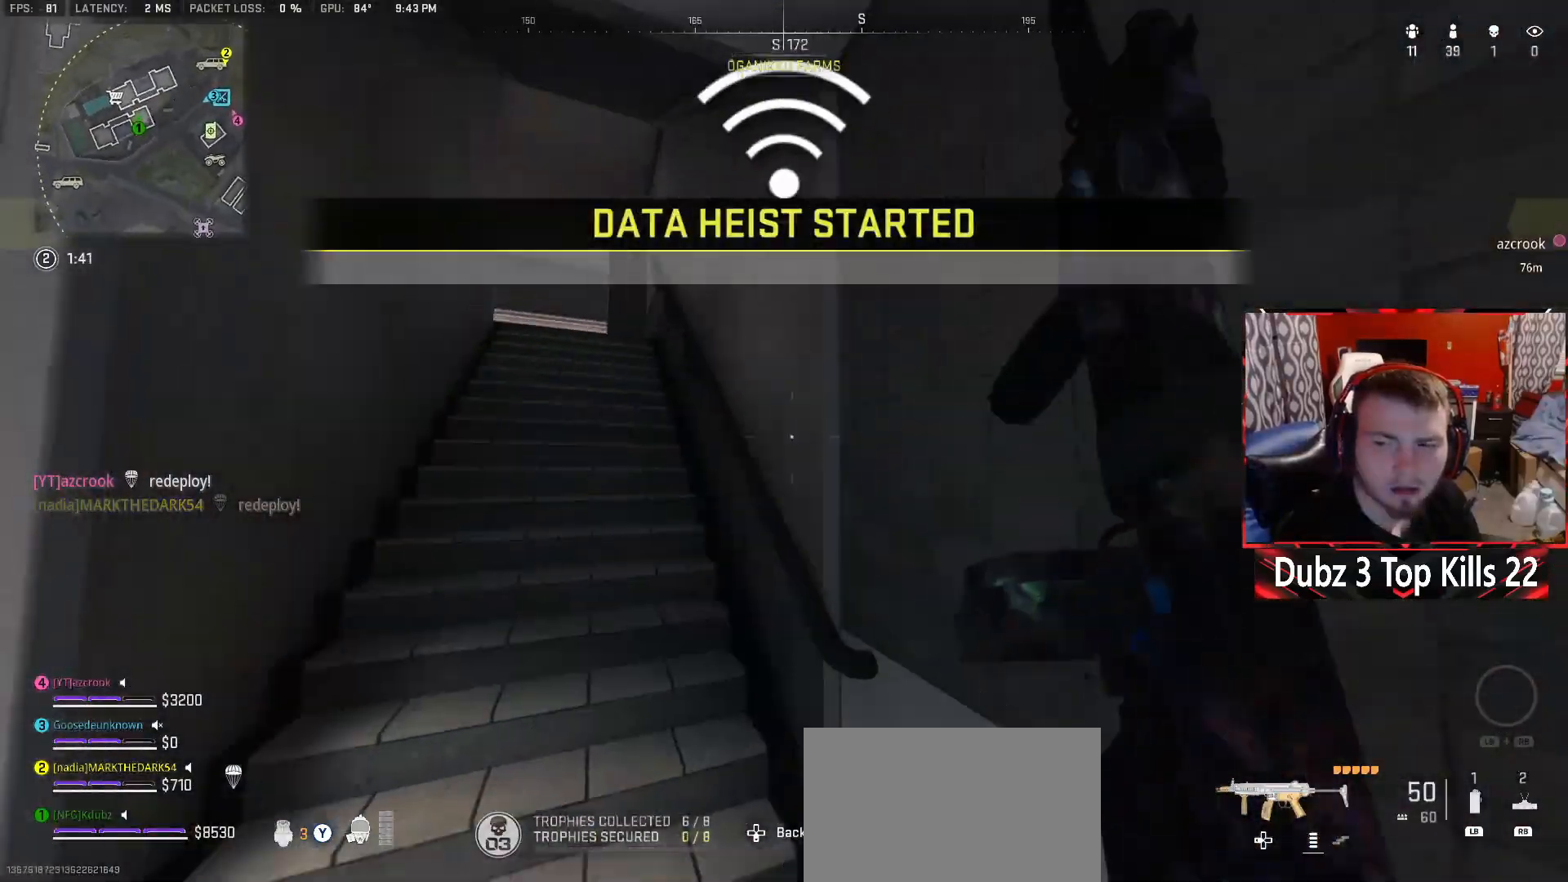
{"buttons": [], "left_stick": "up", "right_stick": "center", "events": [[117, "left_stick", "center"], [183, "A", "up"], [217, "right_stick", "center"], [267, "left_stick", "up"]]}
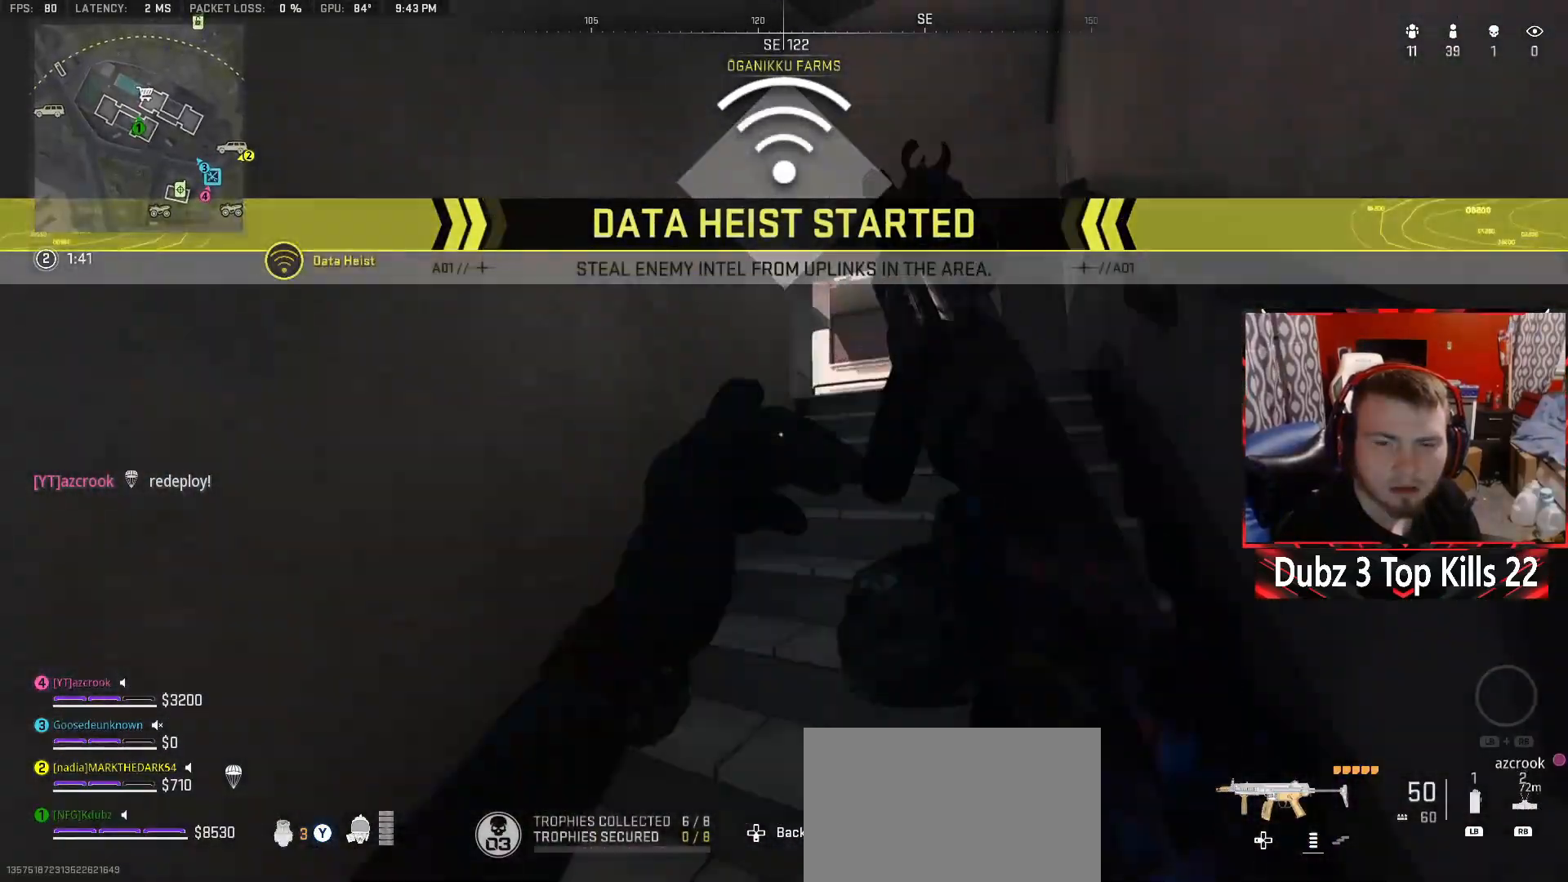
{"buttons": [], "left_stick": "up", "right_stick": "center", "events": [[167, "right_stick", "right"], [317, "right_stick", "center"]]}
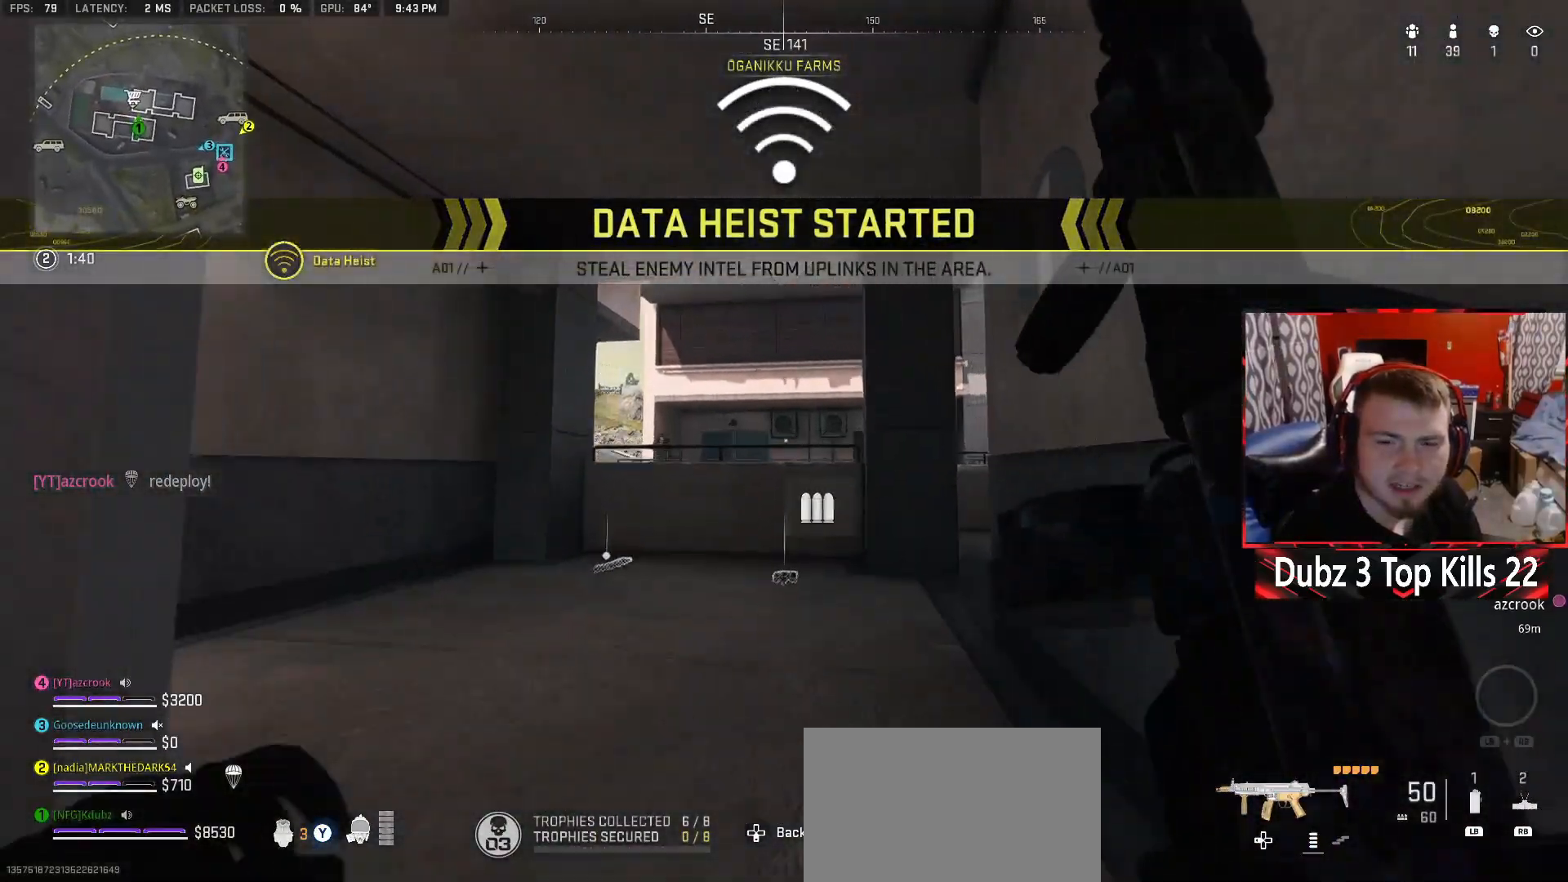
{"buttons": [], "left_stick": "left", "right_stick": "left", "events": [[17, "right_stick", "down-left"], [133, "right_stick", "center"], [150, "left_stick", "up-left"], [283, "left_stick", "left"], [333, "right_stick", "left"]]}
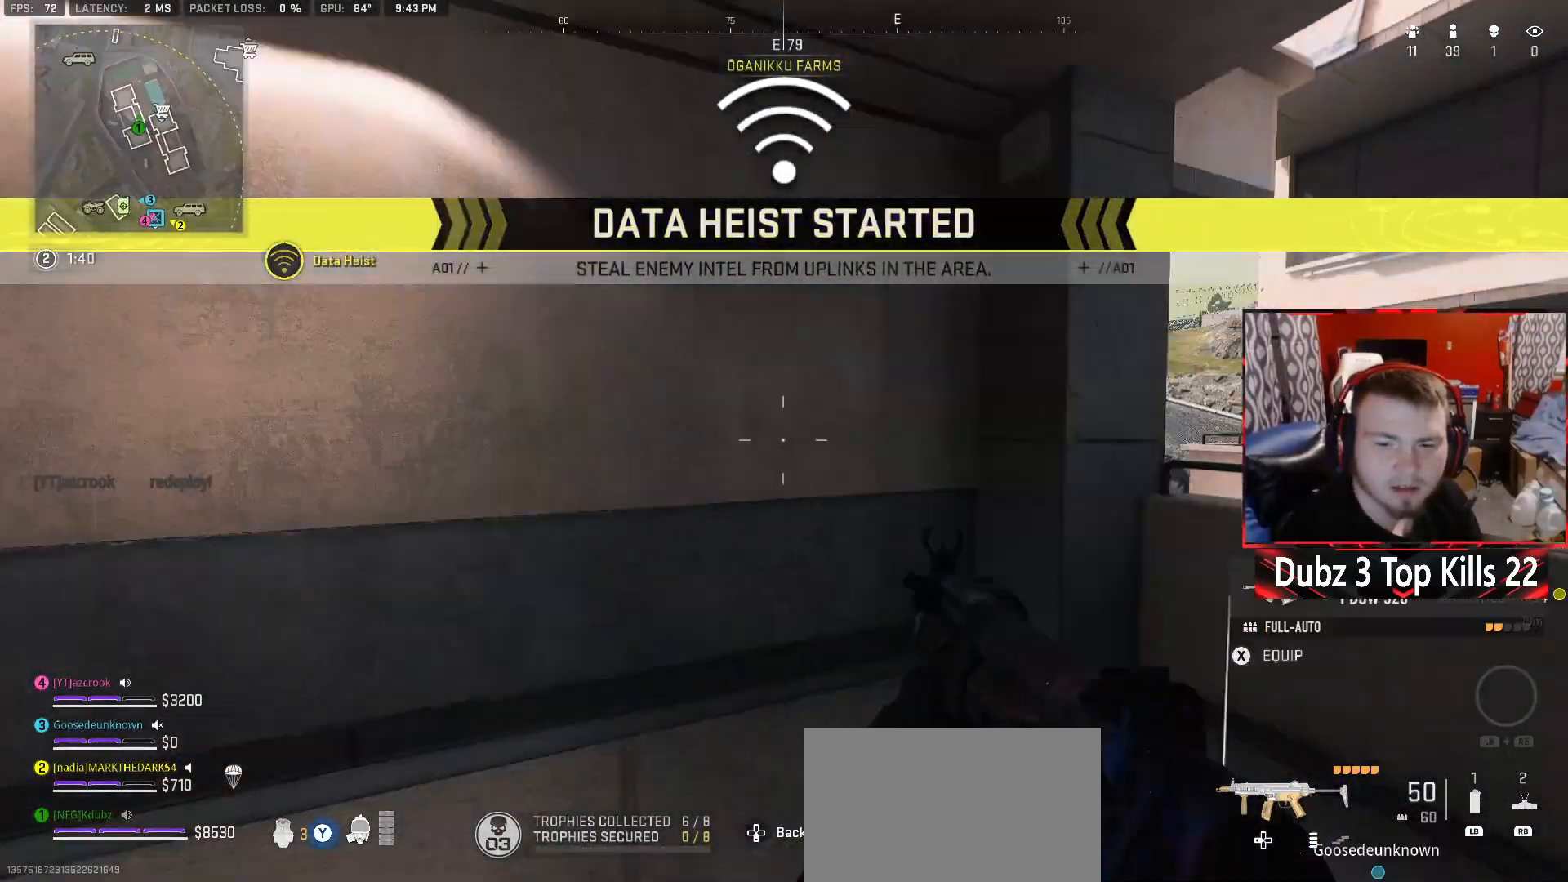
{"buttons": [], "left_stick": "up", "right_stick": "left", "events": [[17, "left_stick", "up-left"], [117, "left_stick", "up"], [217, "right_stick", "center"], [450, "right_stick", "left"]]}
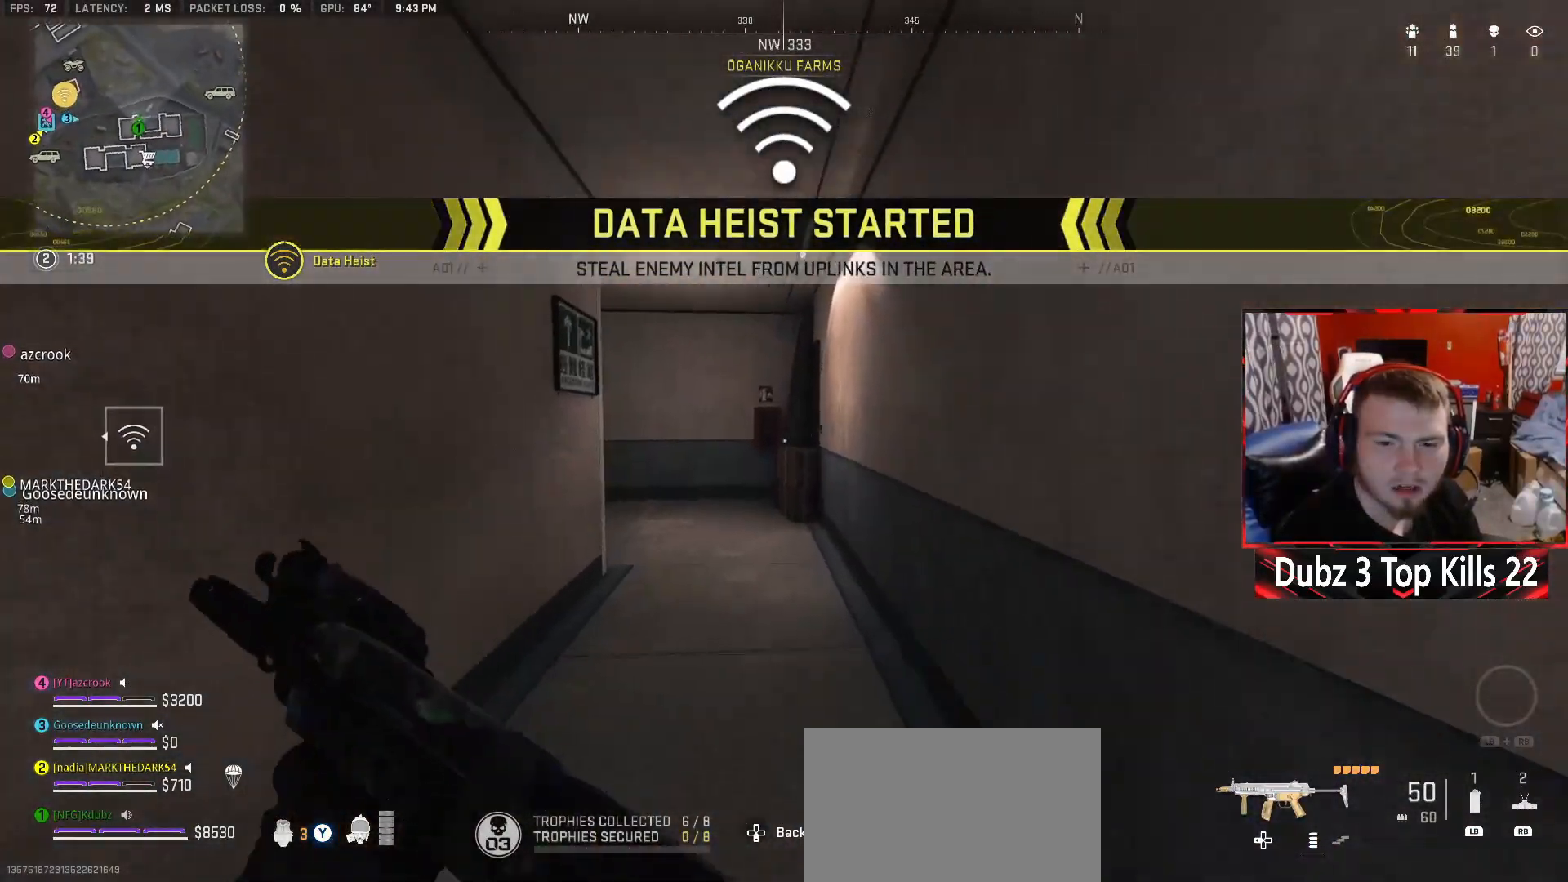
{"buttons": [], "left_stick": "up-right", "right_stick": "center", "events": [[100, "left_stick", "right"], [150, "right_stick", "center"], [300, "left_stick", "up-right"]]}
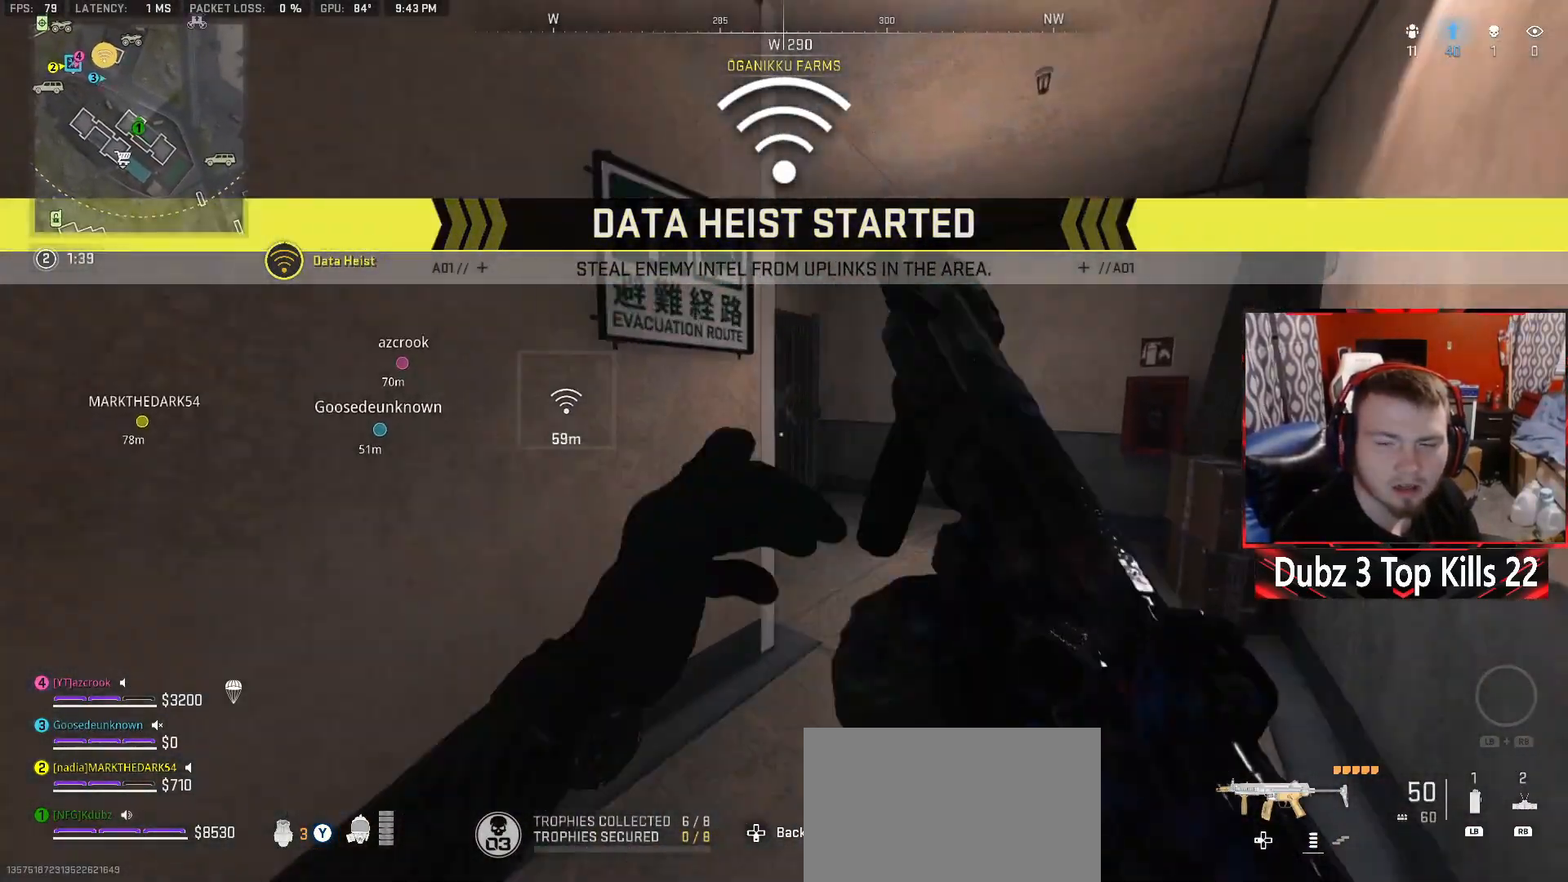
{"buttons": [], "left_stick": "up", "right_stick": "left", "events": [[200, "right_stick", "left"], [333, "left_stick", "up"]]}
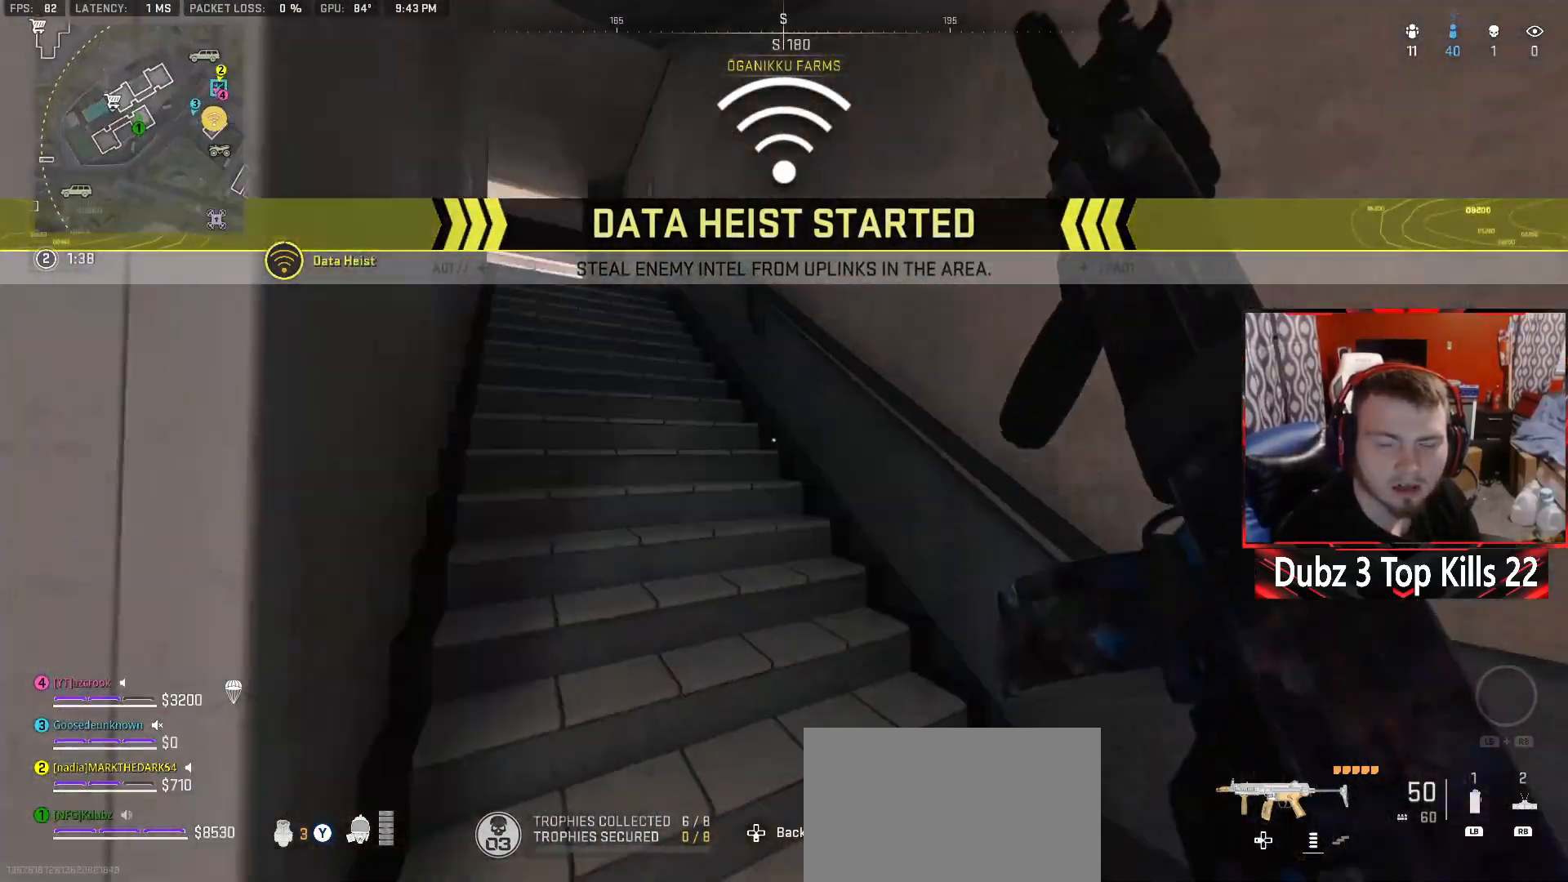
{"buttons": ["A"], "left_stick": "up", "right_stick": "center", "events": [[83, "right_stick", "up"], [117, "A", "down"], [150, "right_stick", "center"]]}
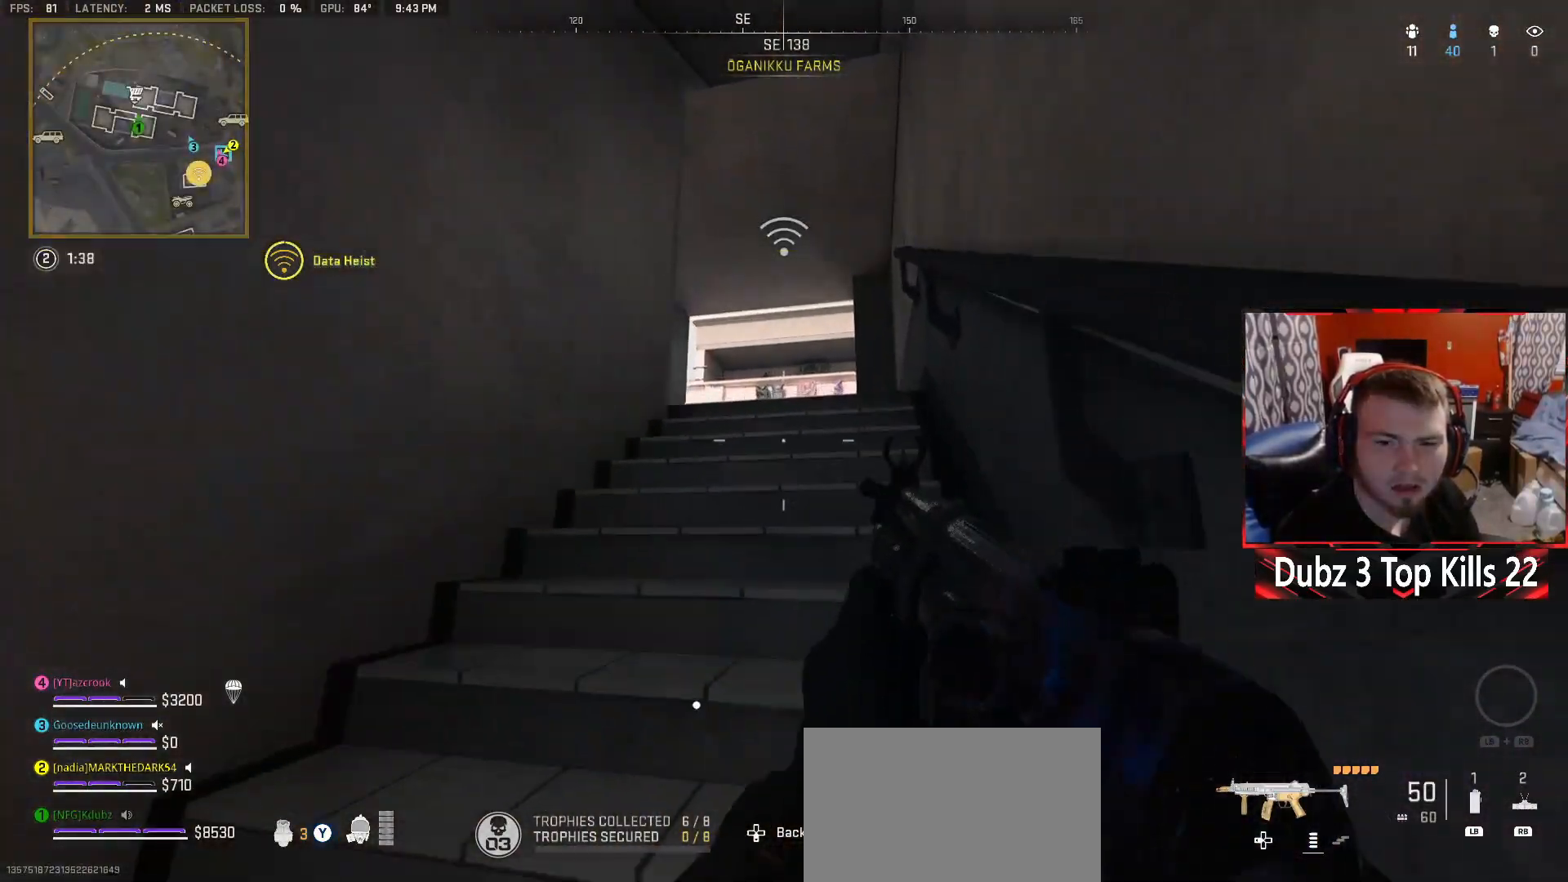
{"buttons": ["A"], "left_stick": "up", "right_stick": "center", "events": [[217, "right_stick", "down-left"], [400, "right_stick", "center"]]}
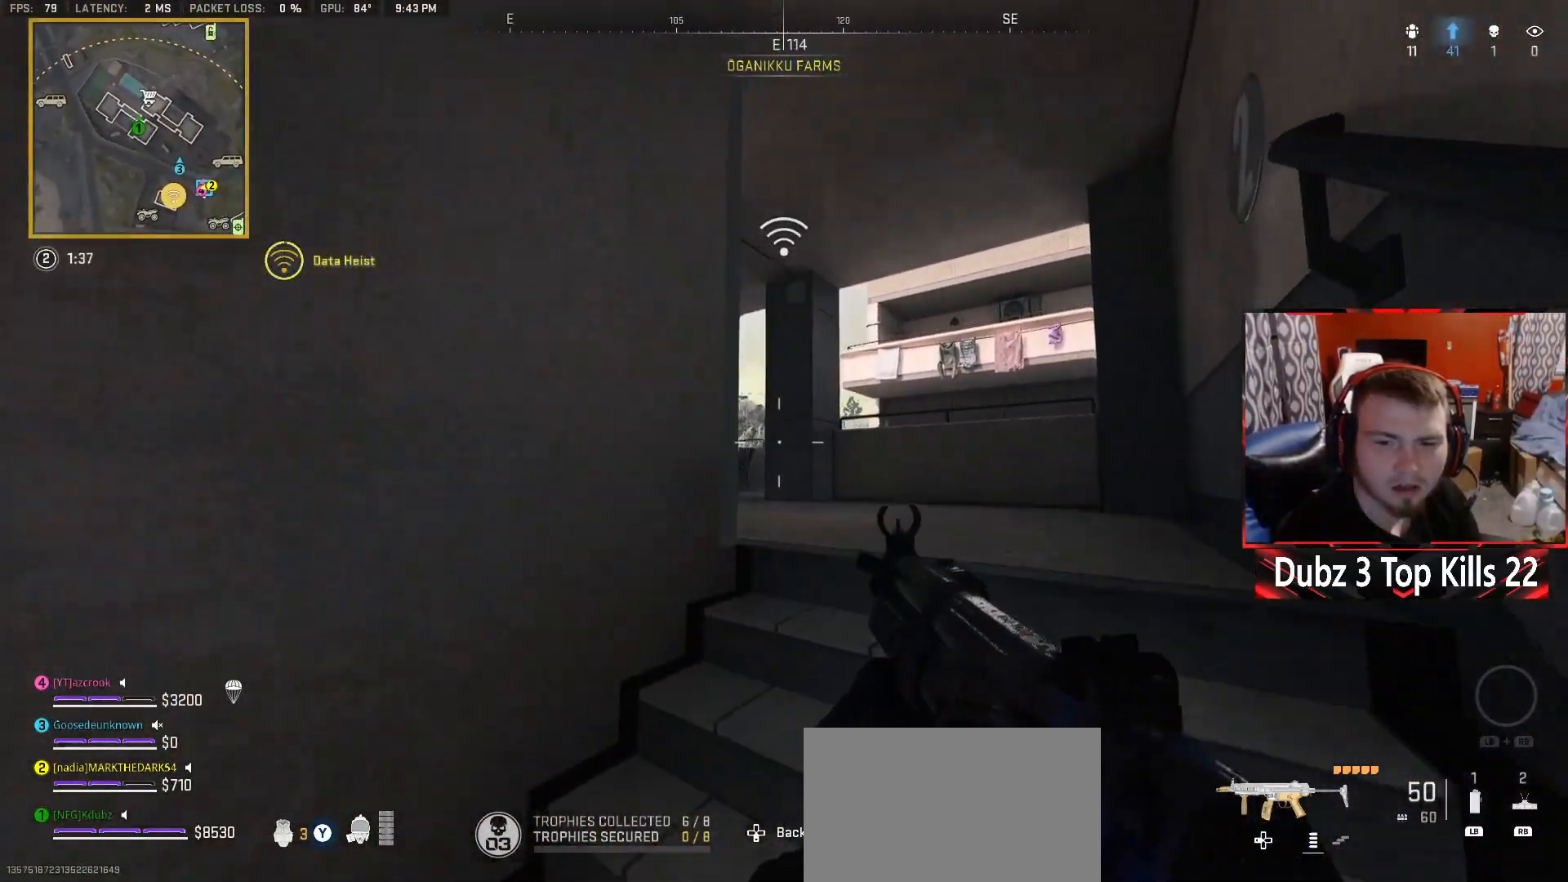
{"buttons": ["A"], "left_stick": "up-right", "right_stick": "left", "events": [[400, "right_stick", "left"], [433, "left_stick", "up-right"]]}
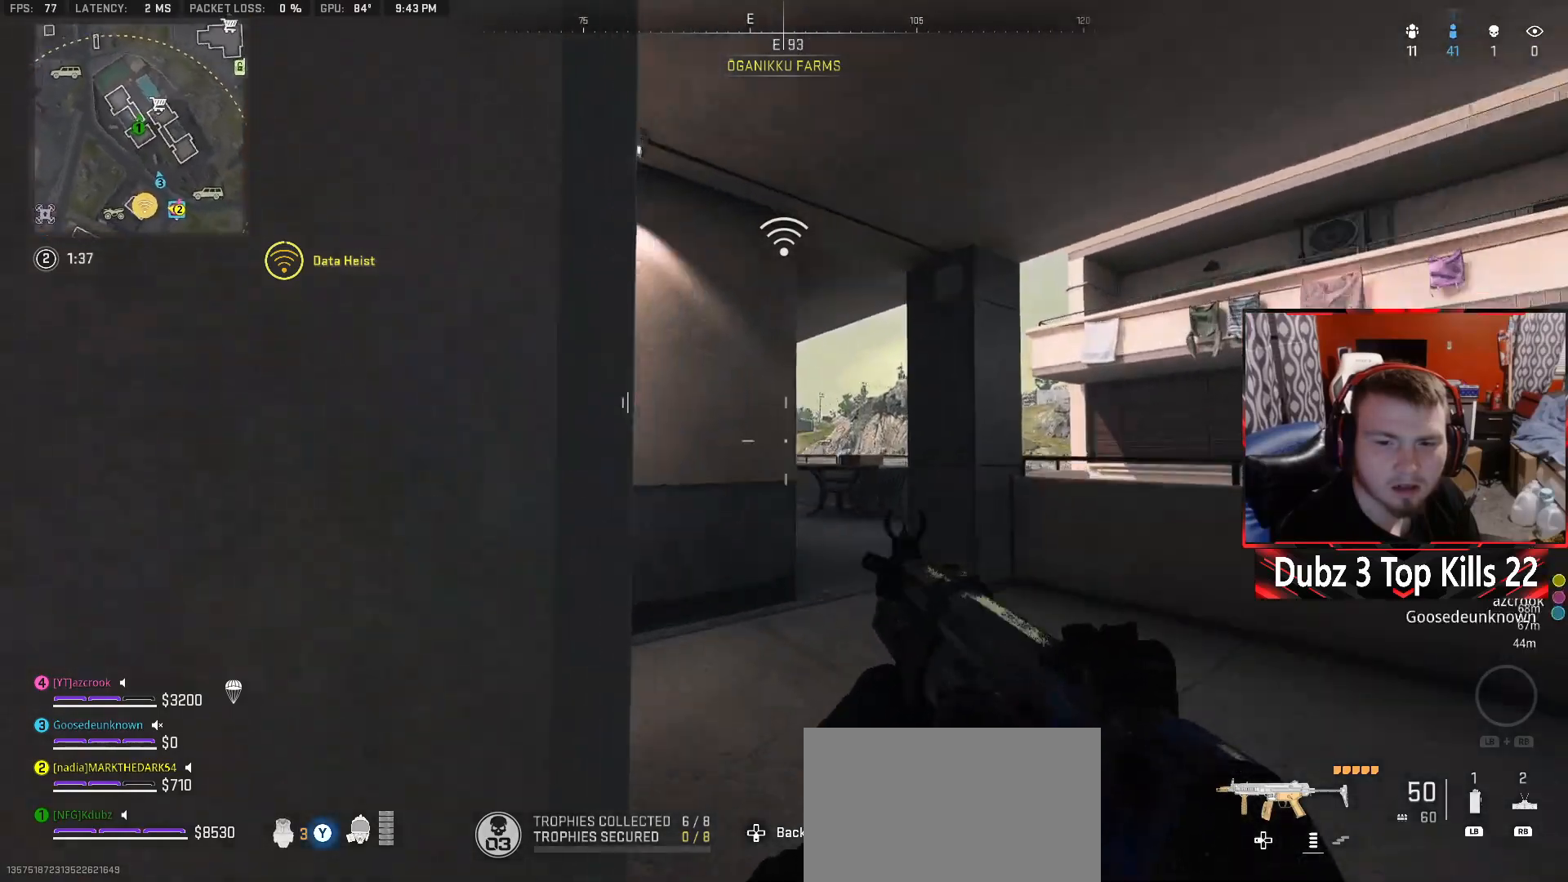
{"buttons": ["A"], "left_stick": "up-right", "right_stick": "left", "events": []}
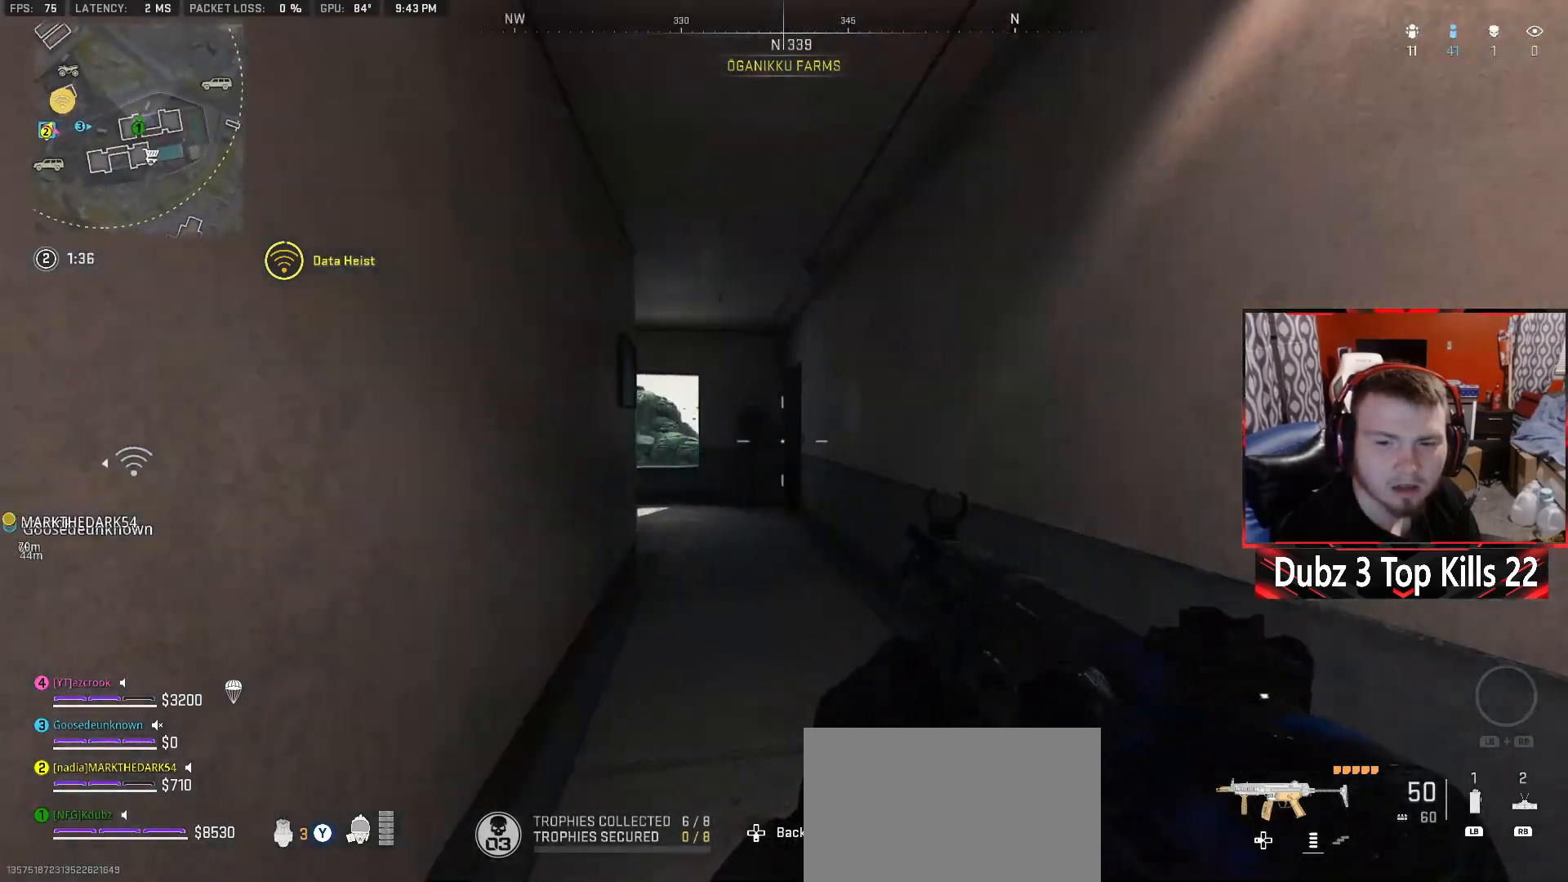
{"buttons": ["A"], "left_stick": "up", "right_stick": "center", "events": [[150, "right_stick", "center"], [267, "left_stick", "up"]]}
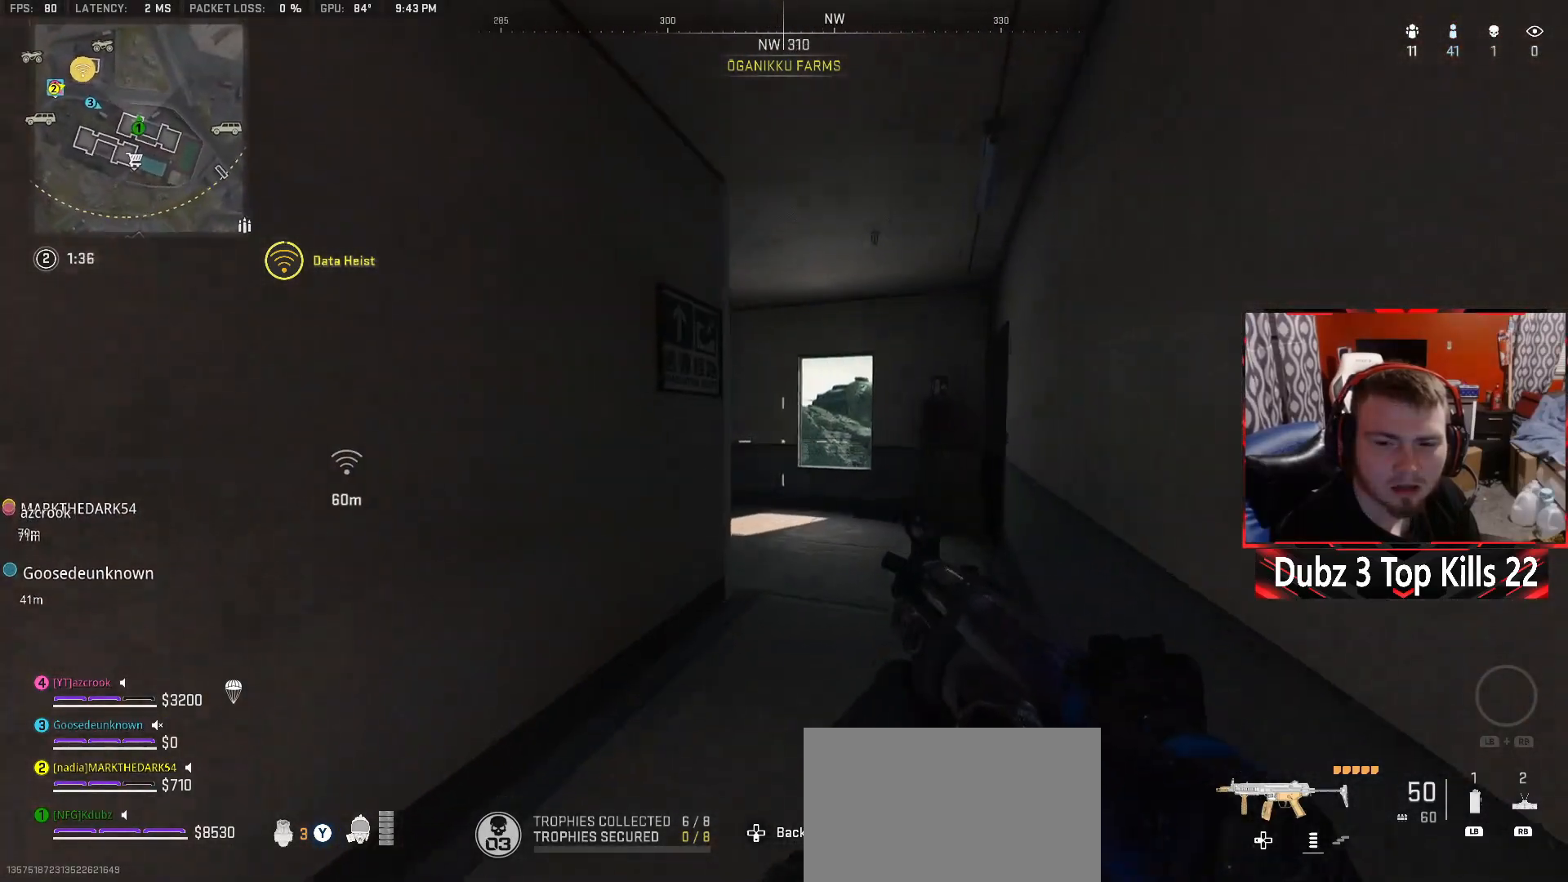
{"buttons": ["A"], "left_stick": "up", "right_stick": "center", "events": []}
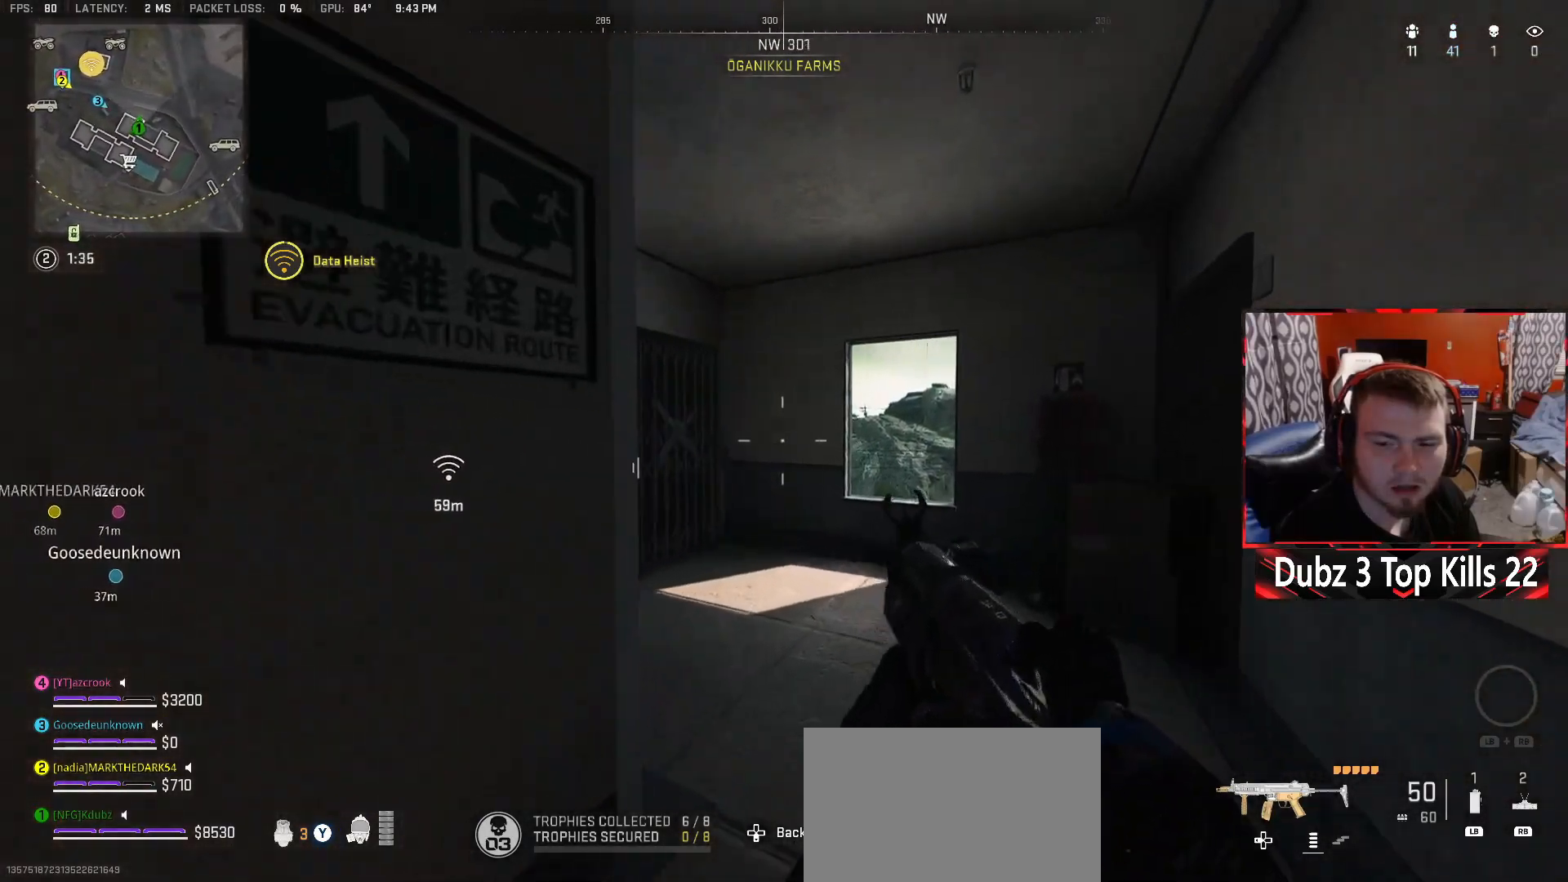
{"buttons": ["A"], "left_stick": "up-right", "right_stick": "left", "events": [[83, "right_stick", "left"], [317, "left_stick", "up-right"]]}
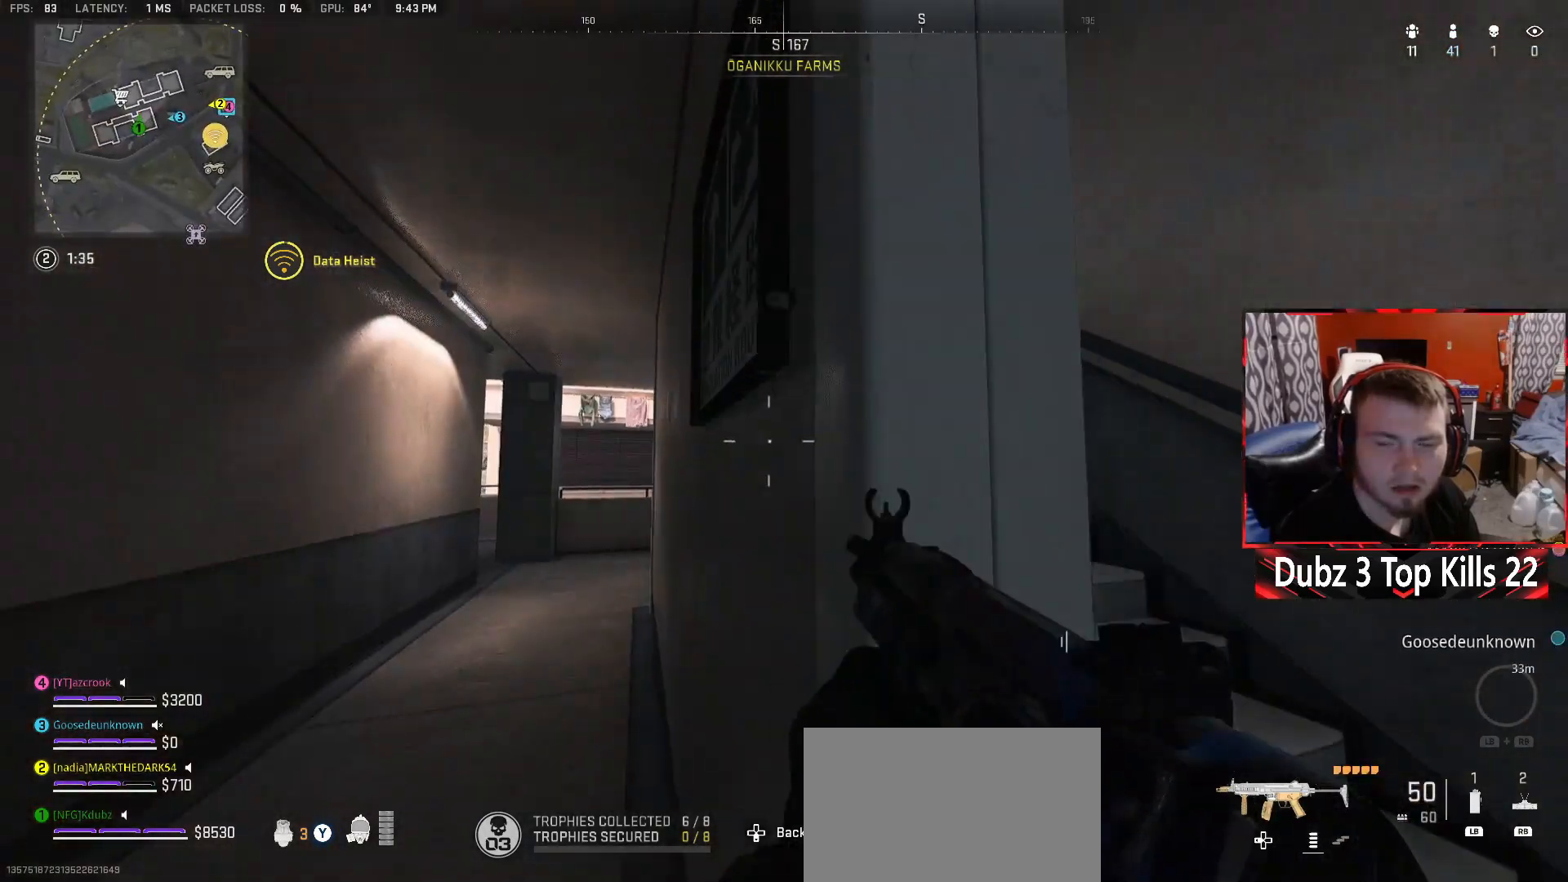
{"buttons": ["A"], "left_stick": "up-right", "right_stick": "up-left", "events": [[17, "left_stick", "right"], [100, "right_stick", "center"], [250, "left_stick", "up-right"], [333, "right_stick", "up-left"]]}